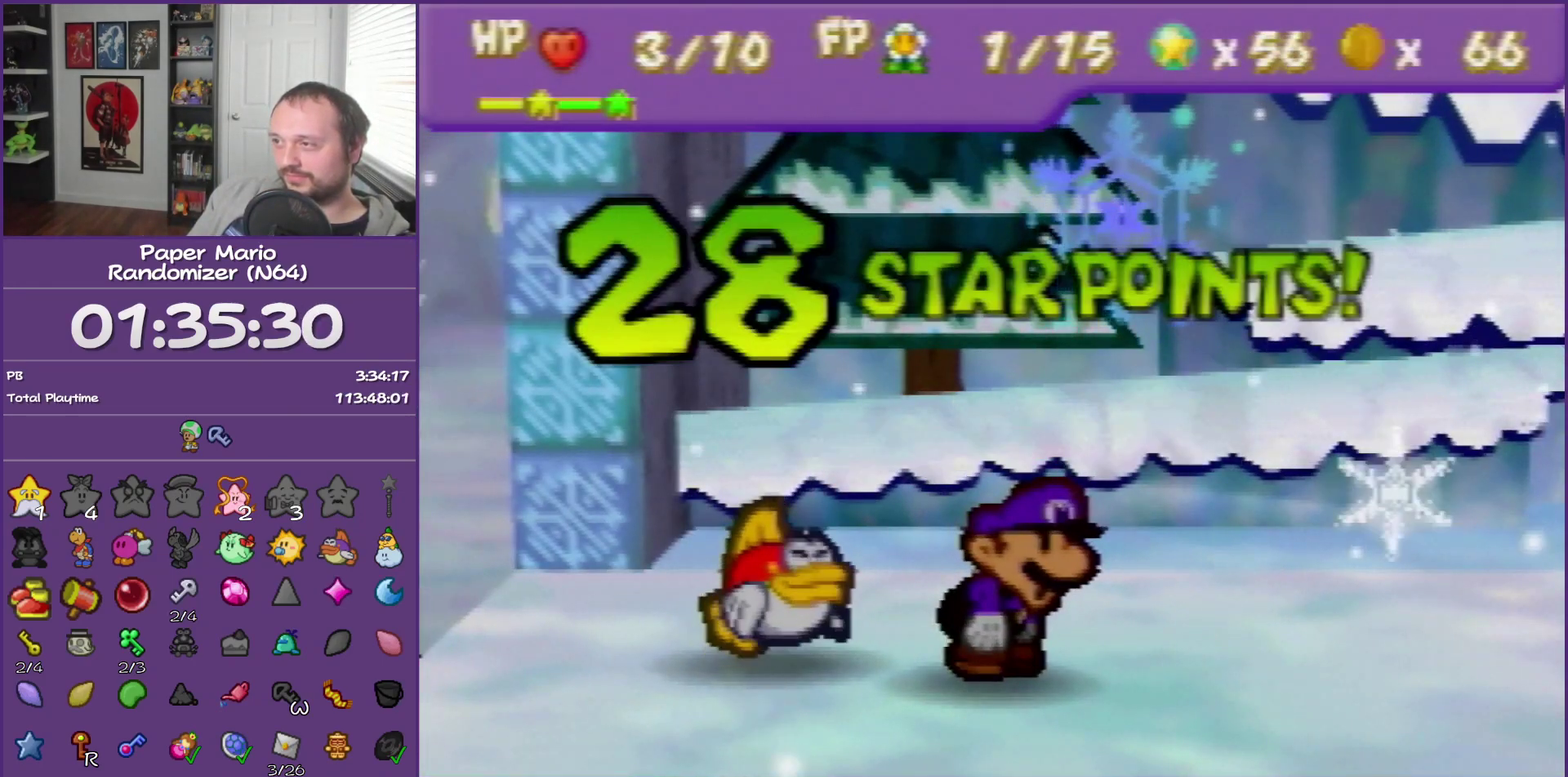
Gameplay with a controller (Nintendo layout); each line is a JSON object with the inputs held at the frame after it. "events" lists button and stick changes between this image and that frame as [ms after this image, input, new state], when the widget could be followed in between. This overlay highlights the sticks when they move; stick clicks (L3) are not distinguishable. Not read: L3 R3.
{"buttons": ["B"], "left_stick": "center"}
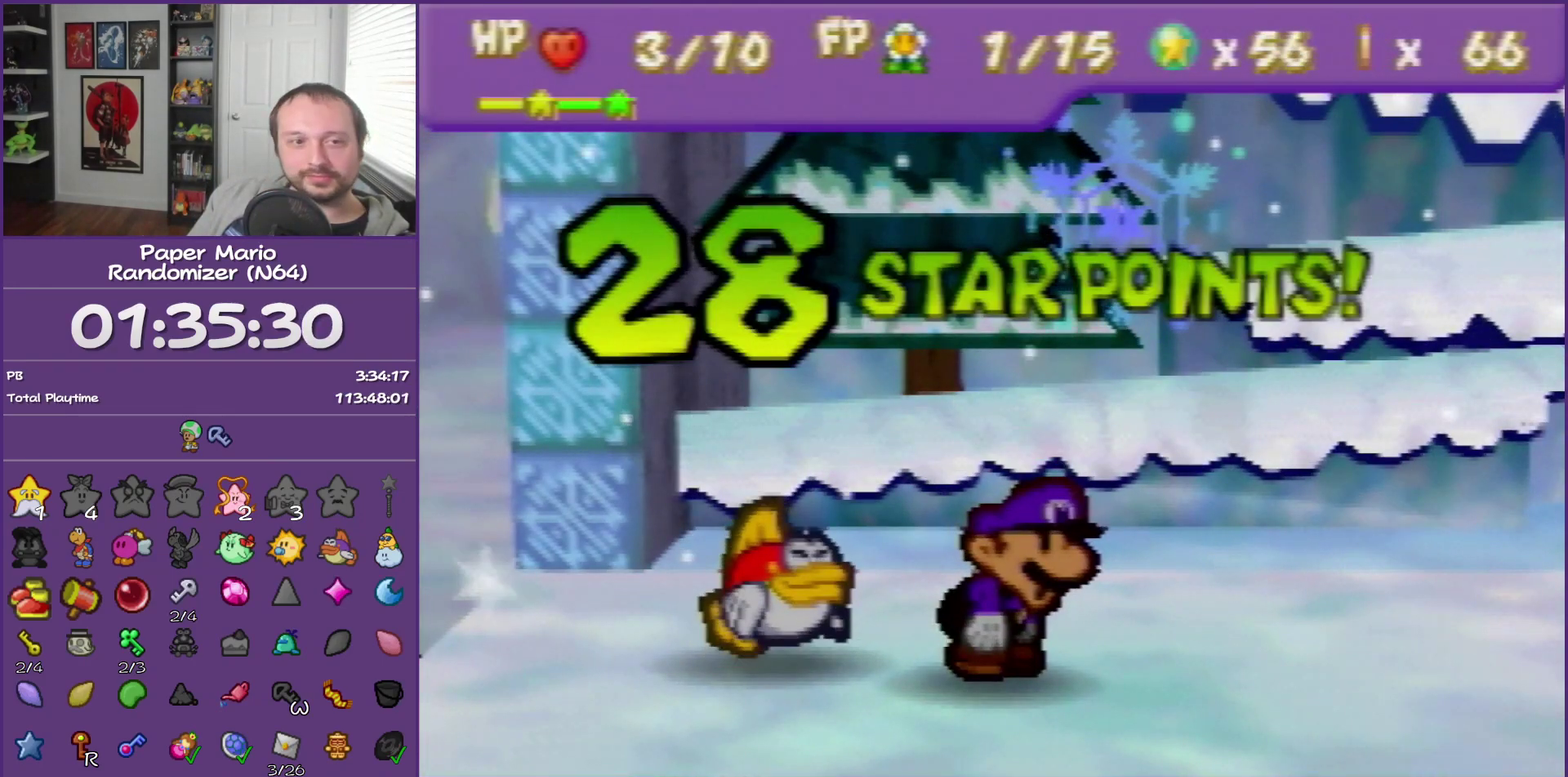
{"buttons": ["B"], "left_stick": "center"}
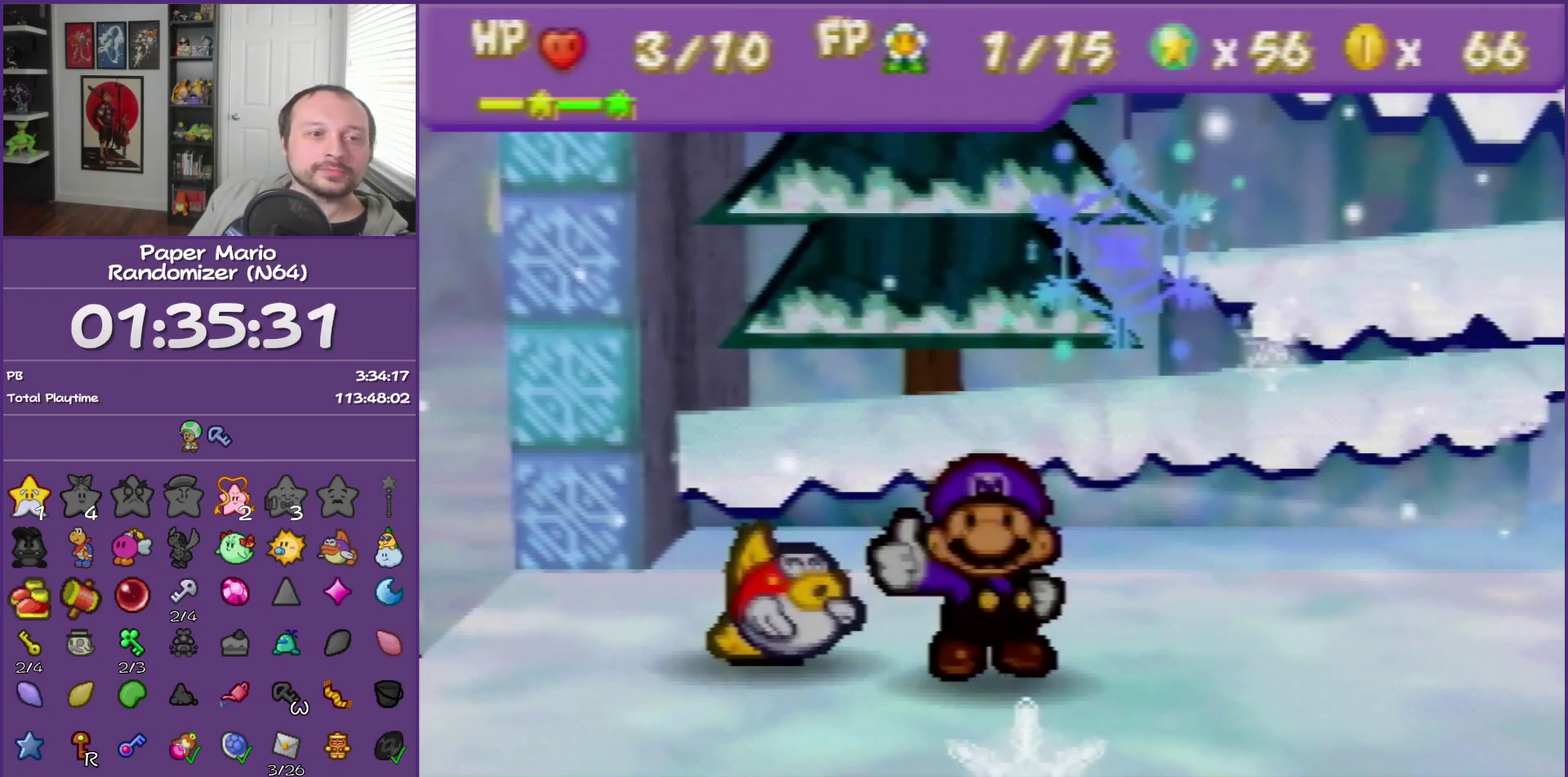
{"buttons": ["B"], "left_stick": "right", "events": [[83, "left_stick", "right"]]}
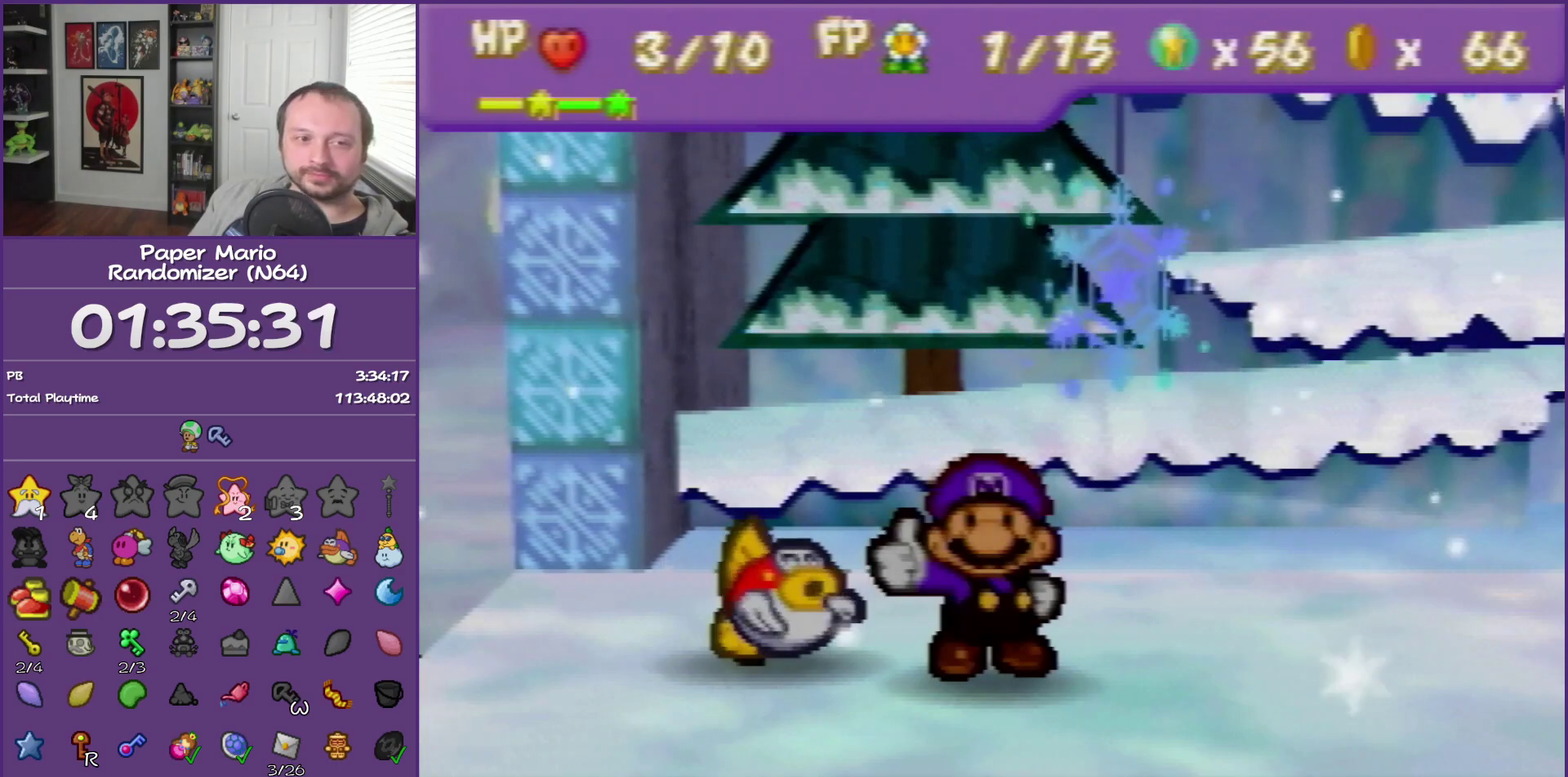
{"buttons": ["B"], "left_stick": "right"}
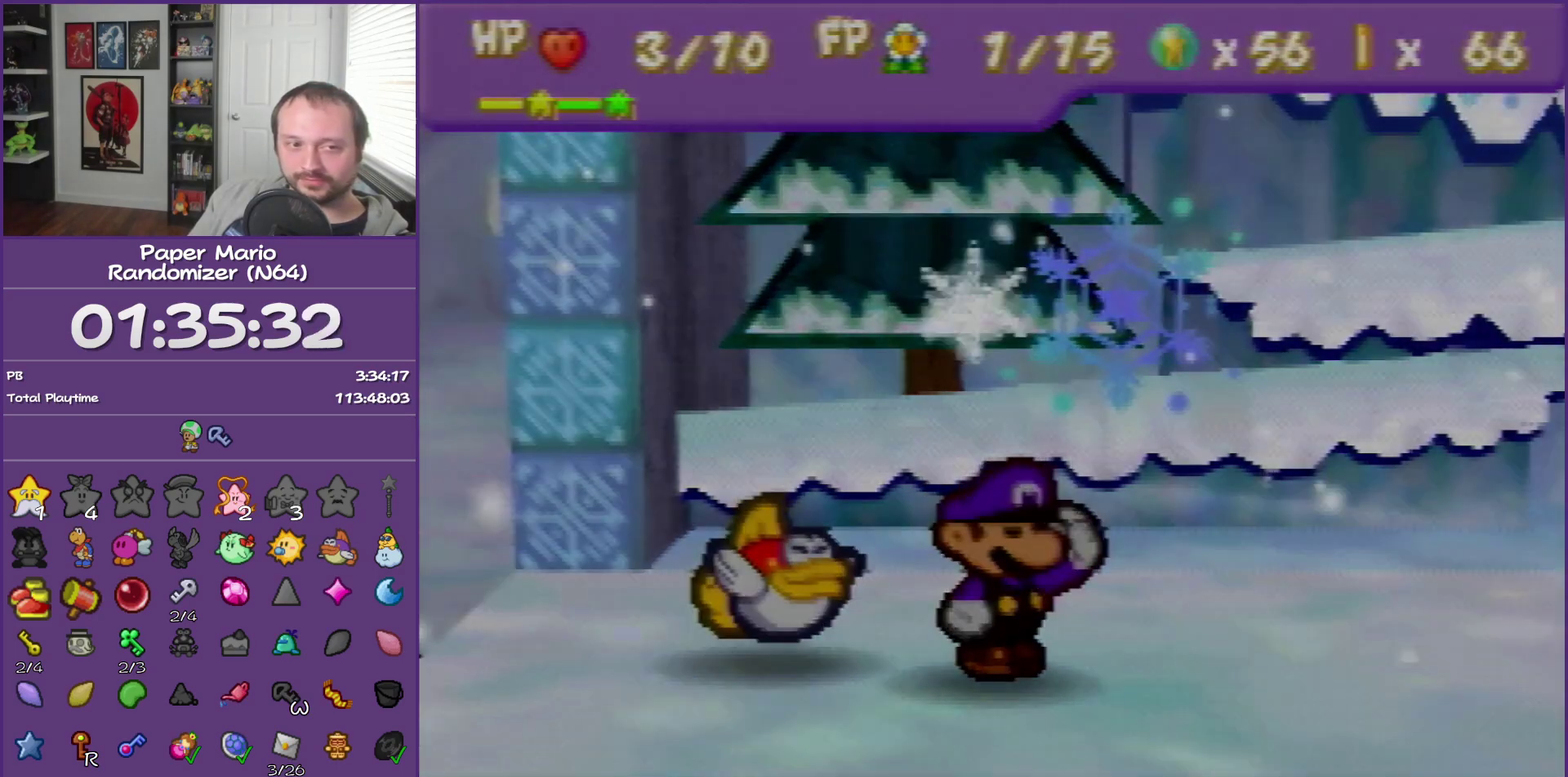
{"buttons": ["B"], "left_stick": "right"}
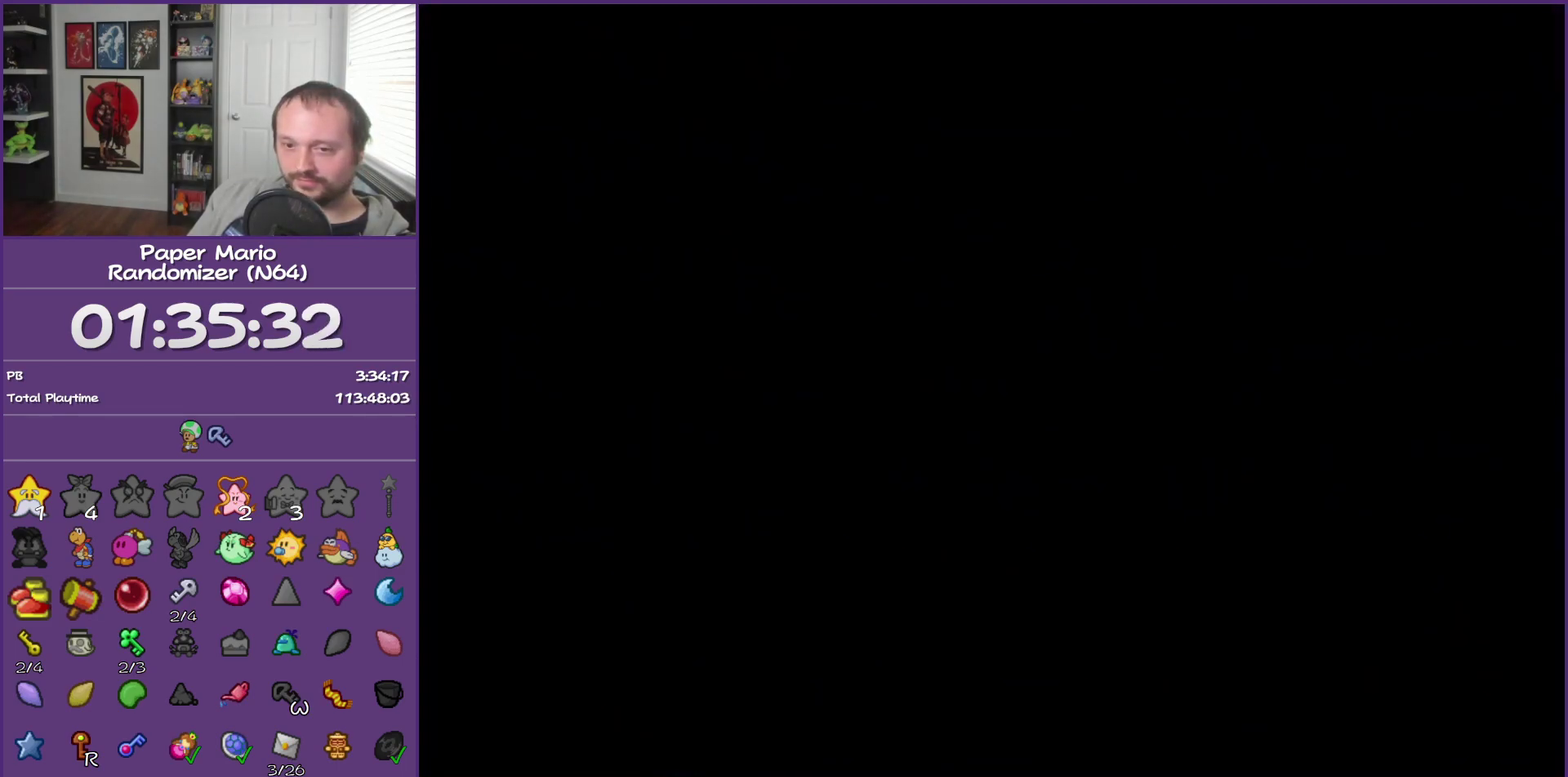
{"buttons": ["B"], "left_stick": "right"}
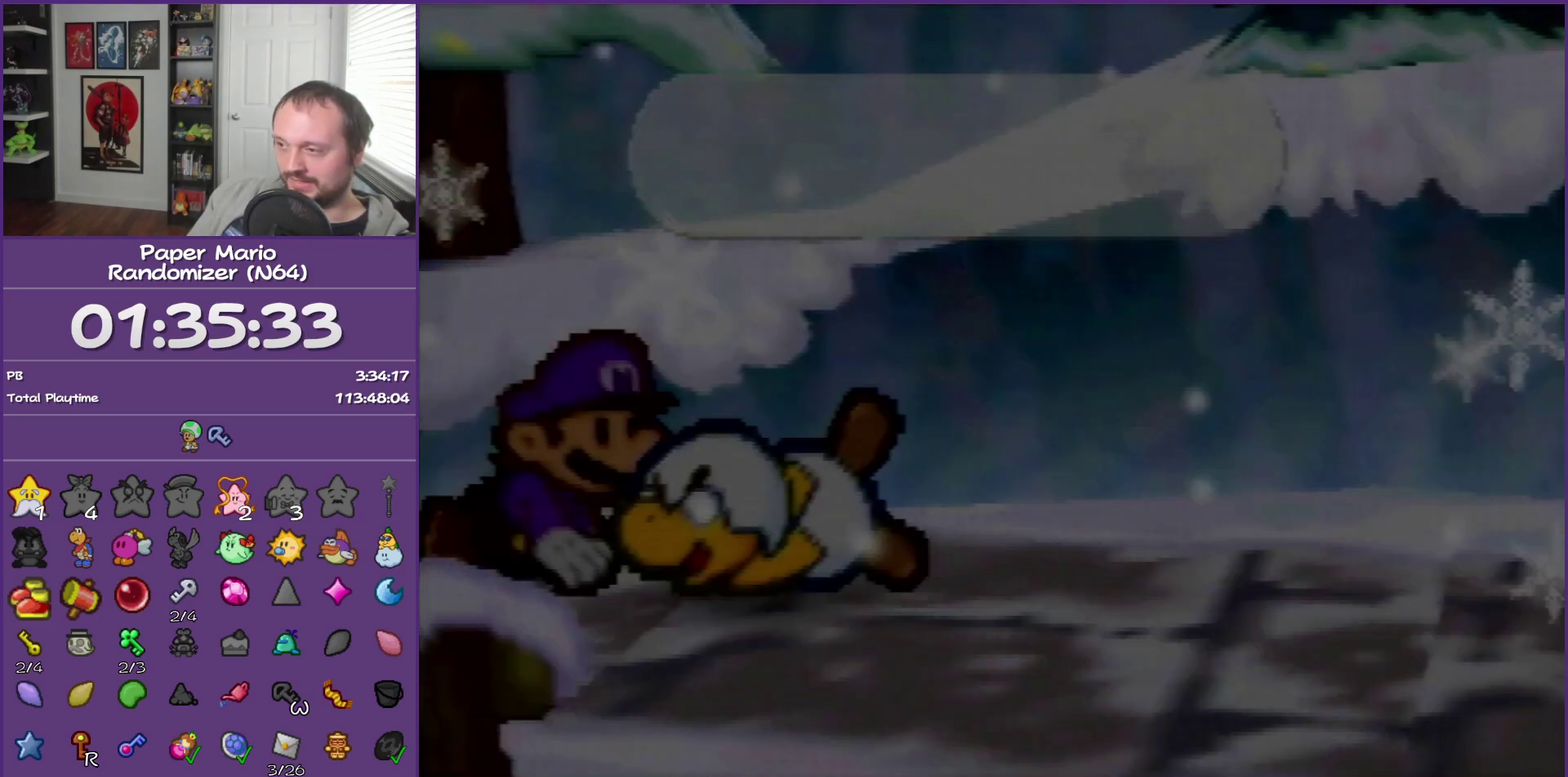
{"buttons": [], "left_stick": "down-right", "events": [[267, "B", "up"], [500, "left_stick", "down-right"]]}
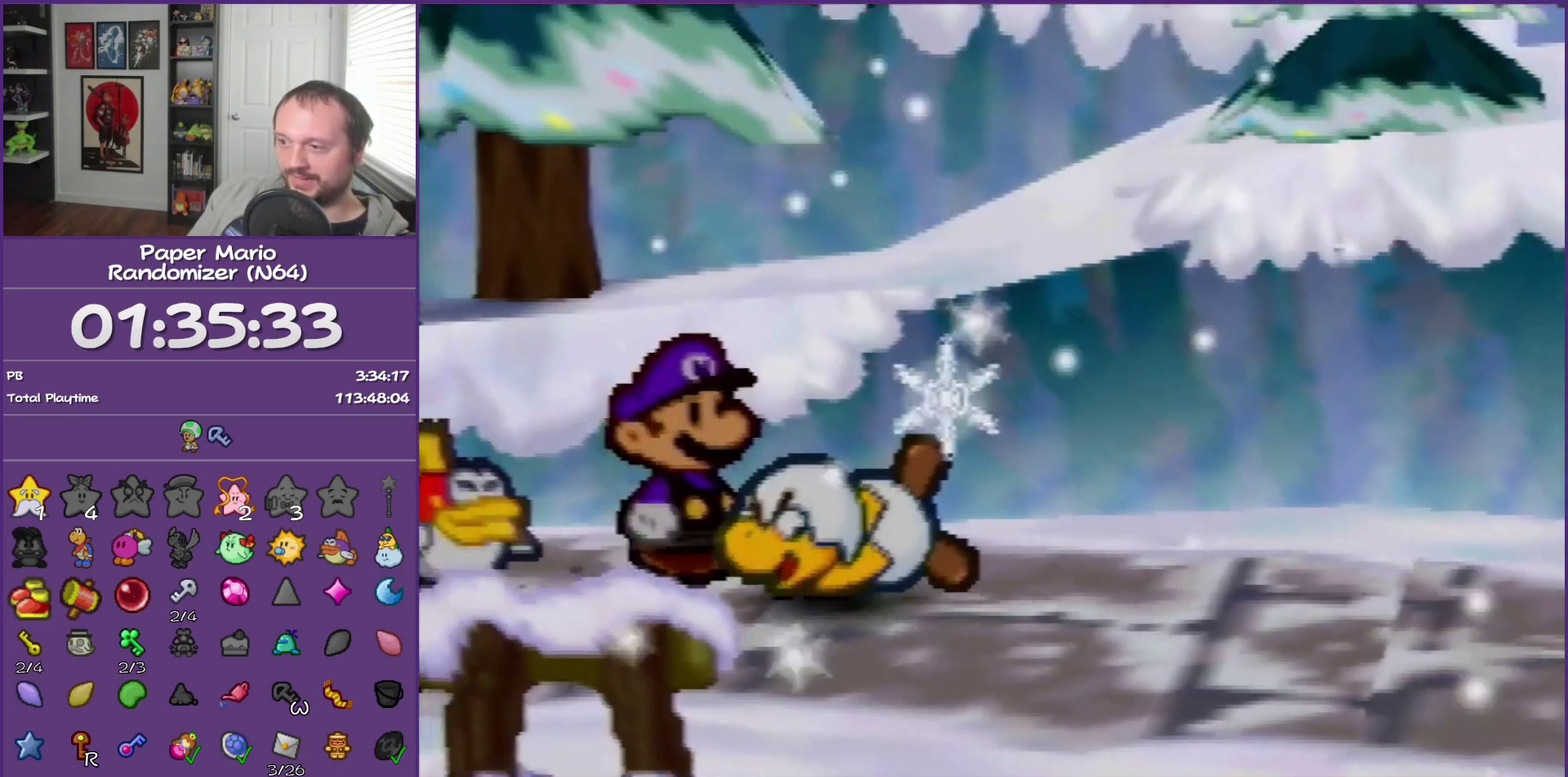
{"buttons": [], "left_stick": "right", "events": [[367, "left_stick", "right"]]}
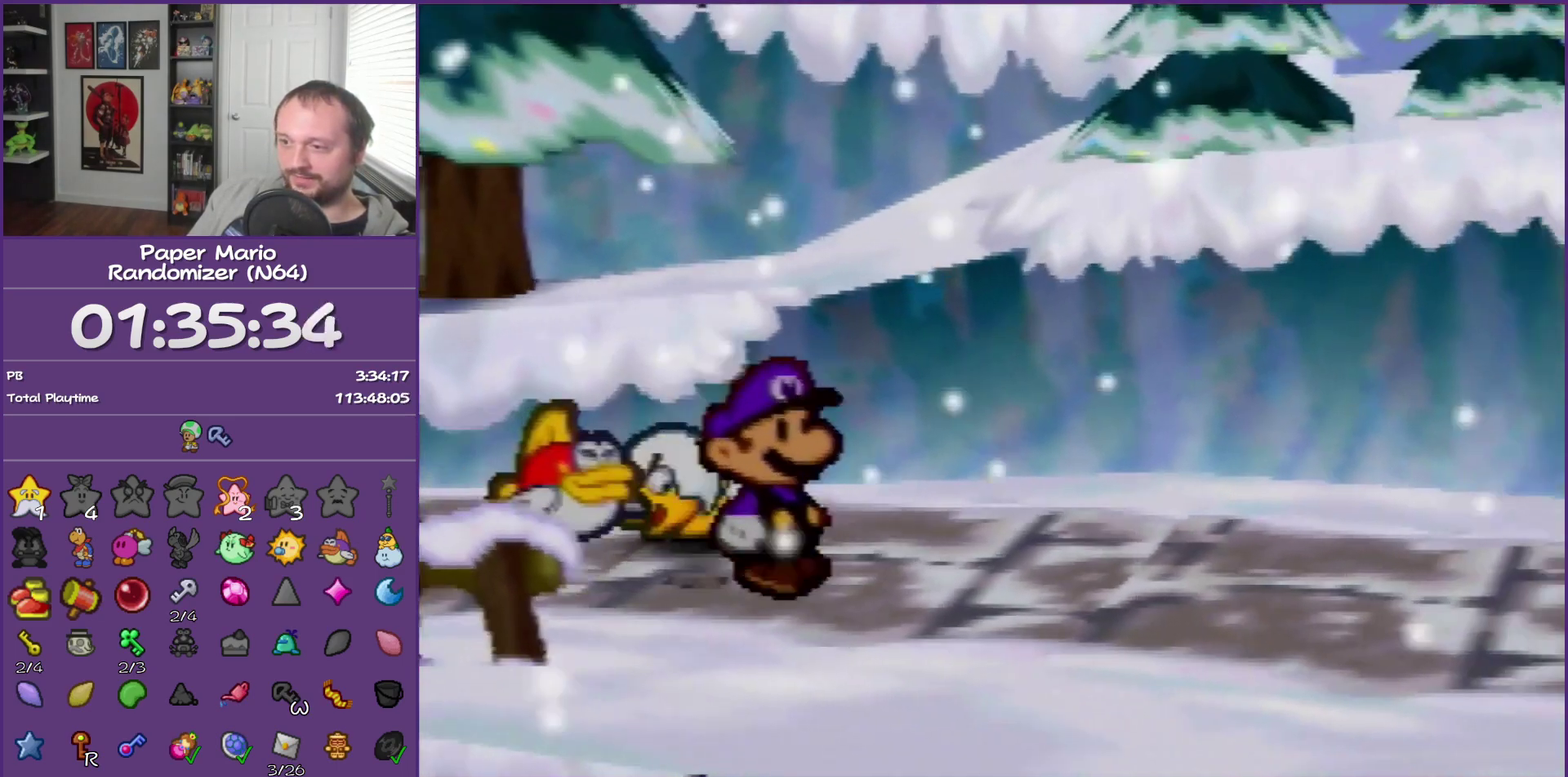
{"buttons": ["Z"], "left_stick": "right", "events": [[183, "Z", "down"]]}
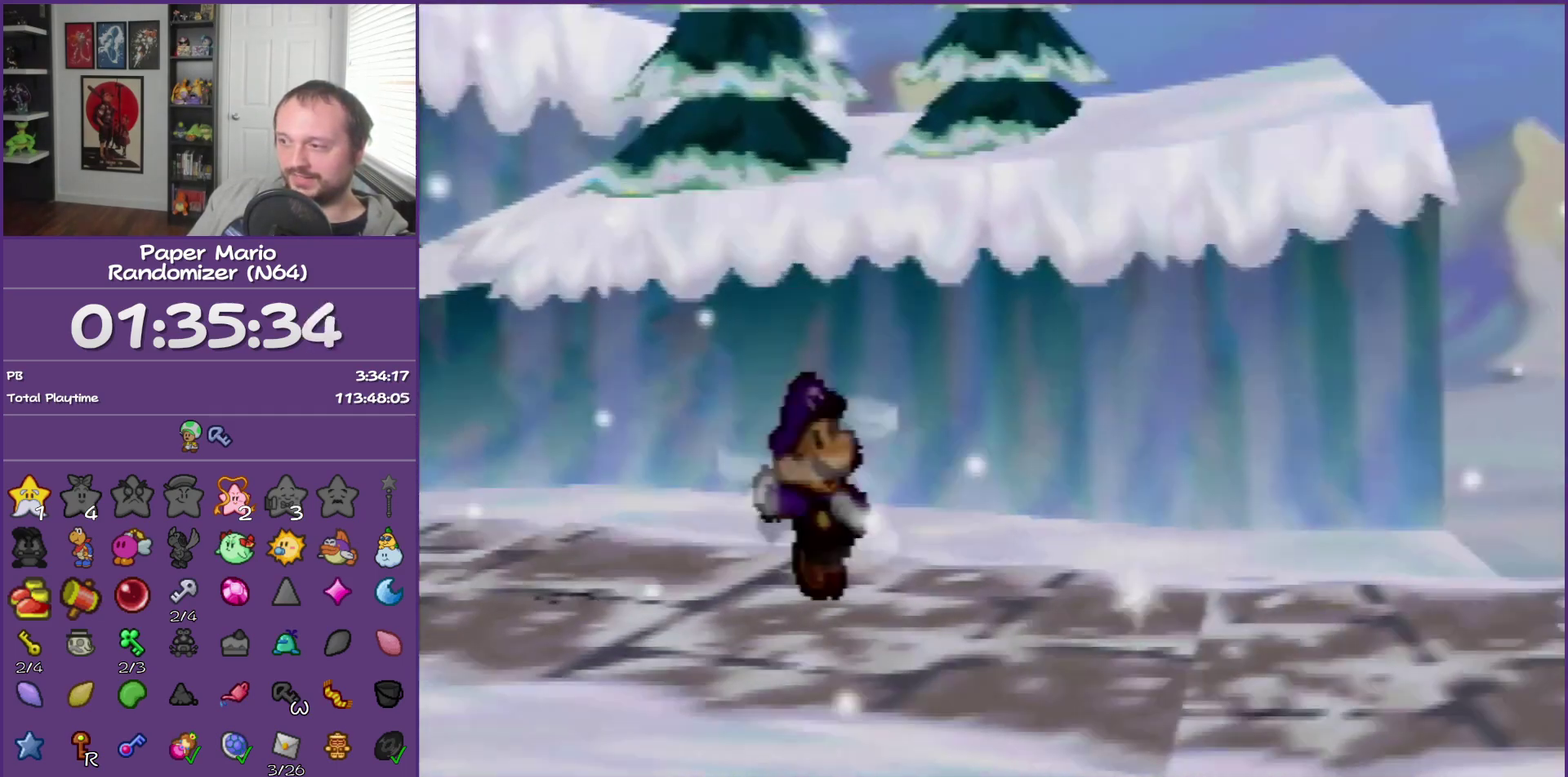
{"buttons": [], "left_stick": "right", "events": [[250, "Z", "up"]]}
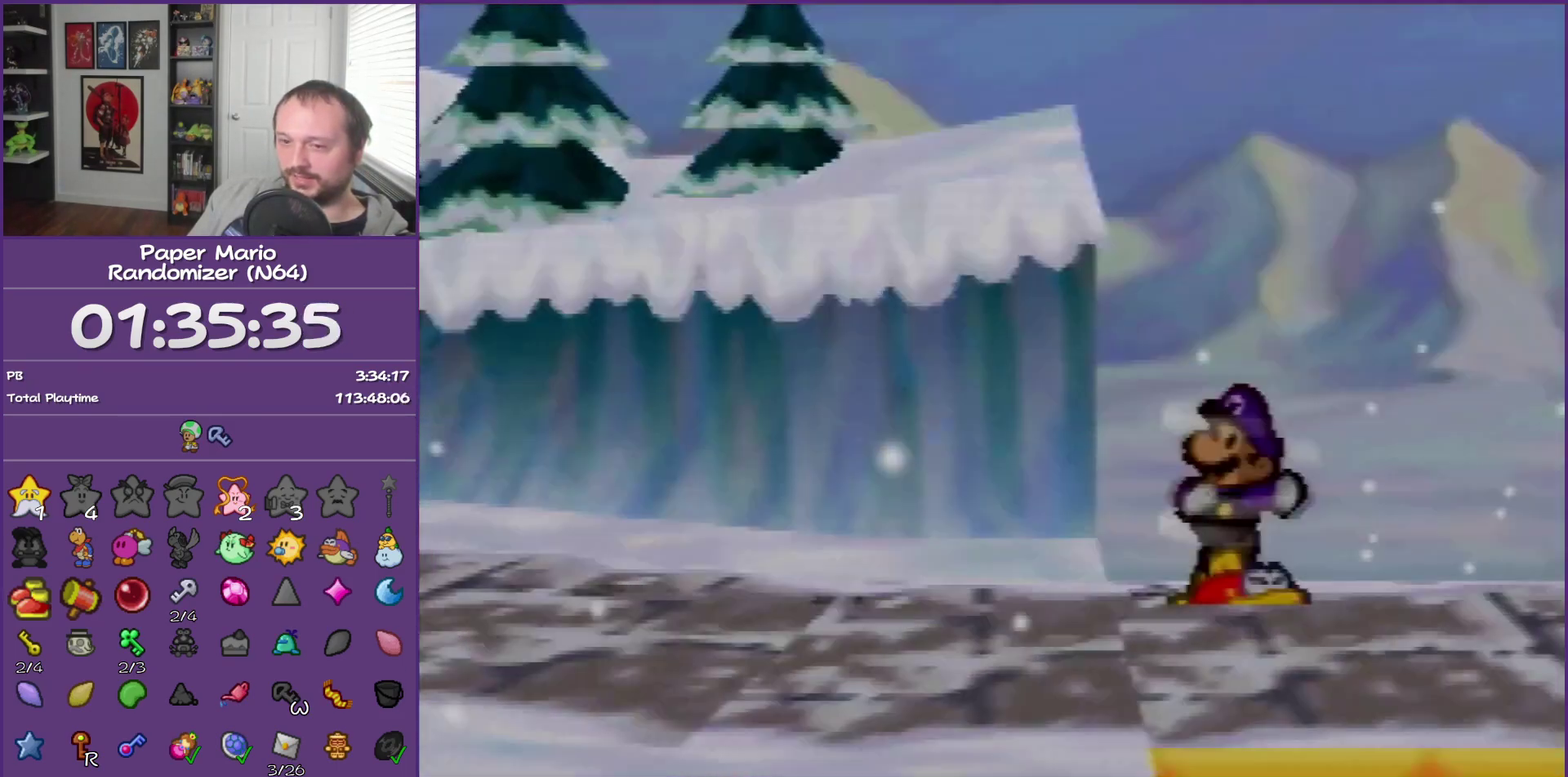
{"buttons": [], "left_stick": "center", "events": [[300, "left_stick", "center"]]}
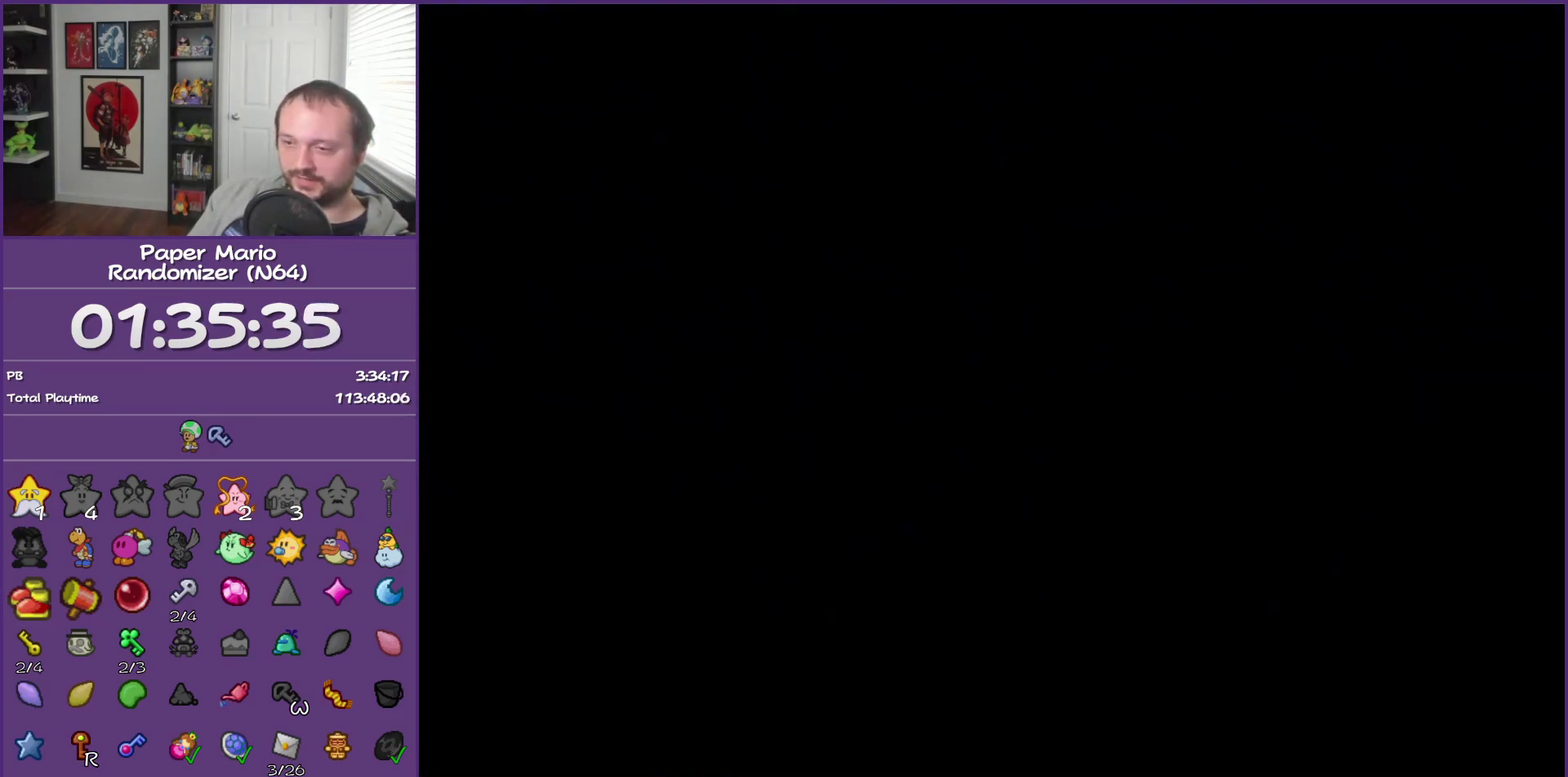
{"buttons": [], "left_stick": "up-right", "events": [[183, "left_stick", "up-right"]]}
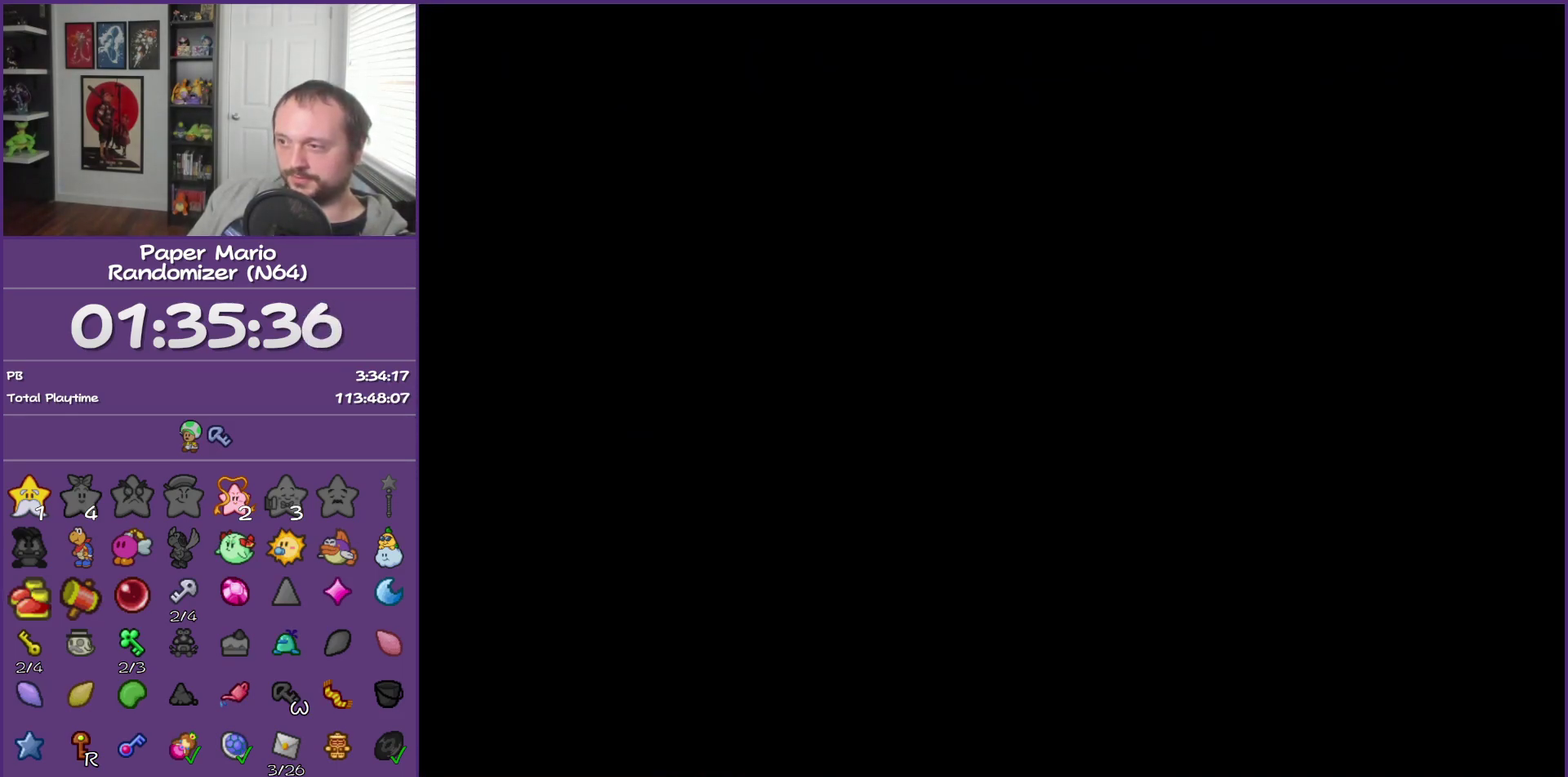
{"buttons": [], "left_stick": "up-right"}
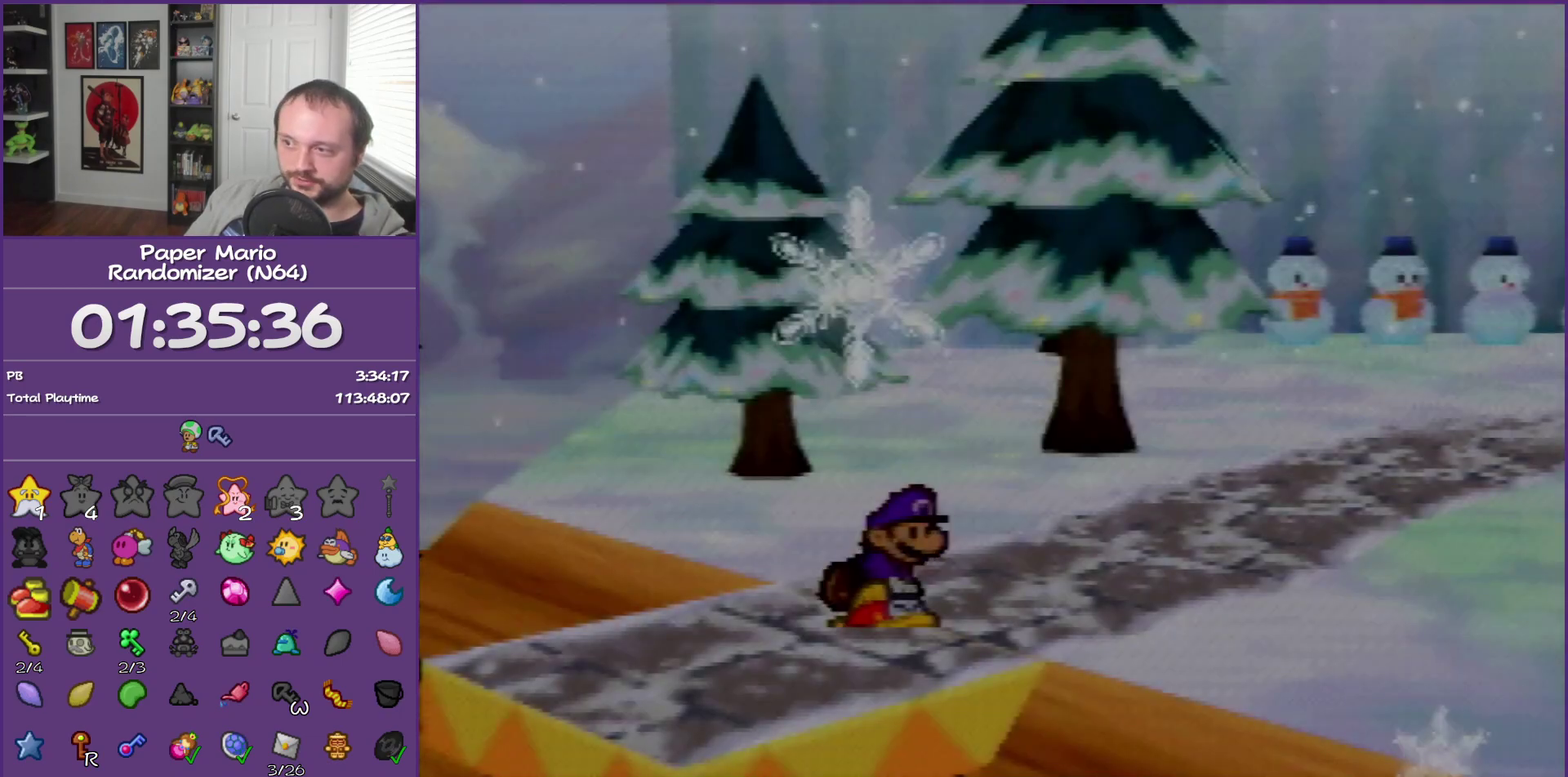
{"buttons": [], "left_stick": "up-right"}
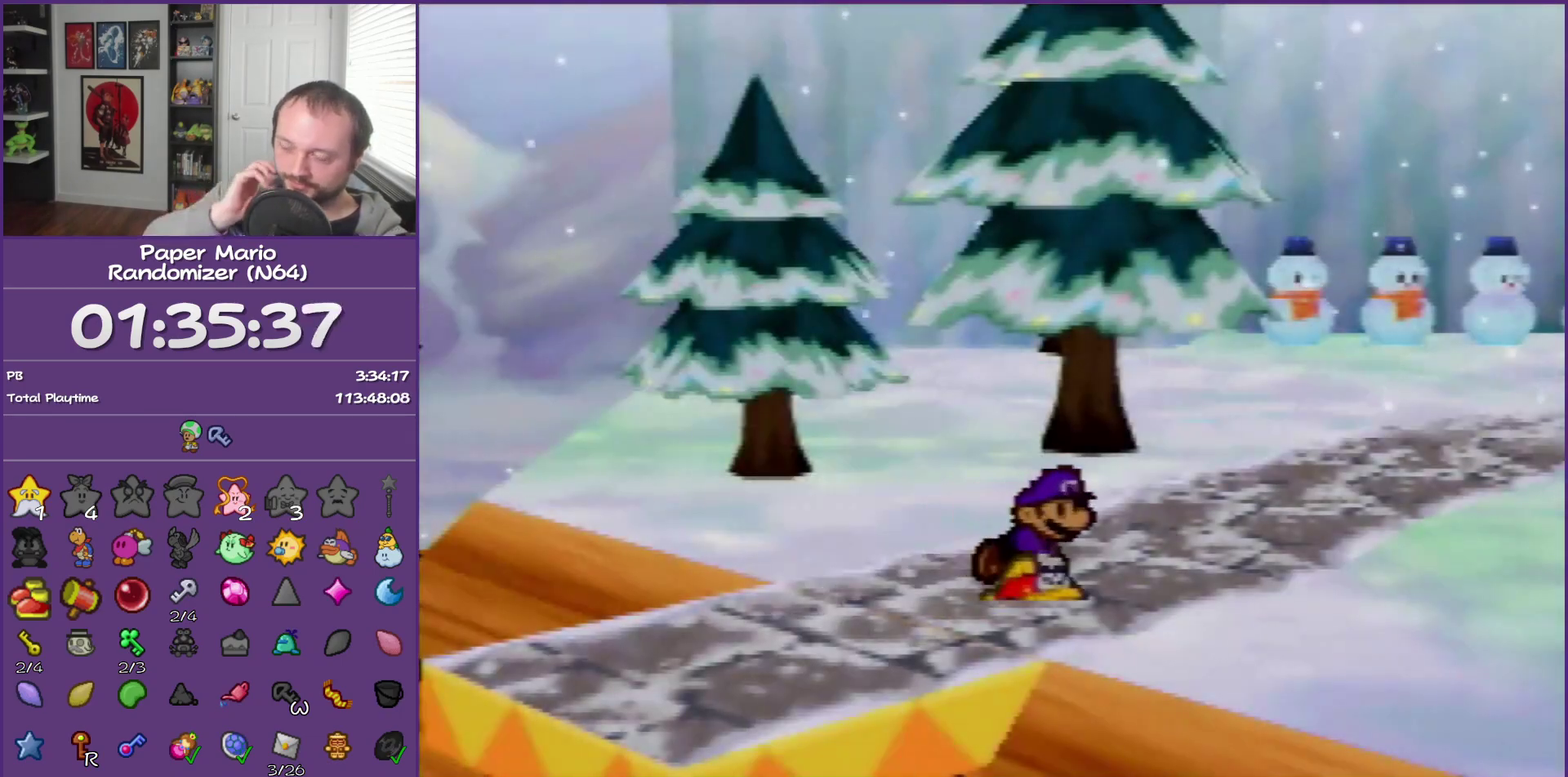
{"buttons": [], "left_stick": "up"}
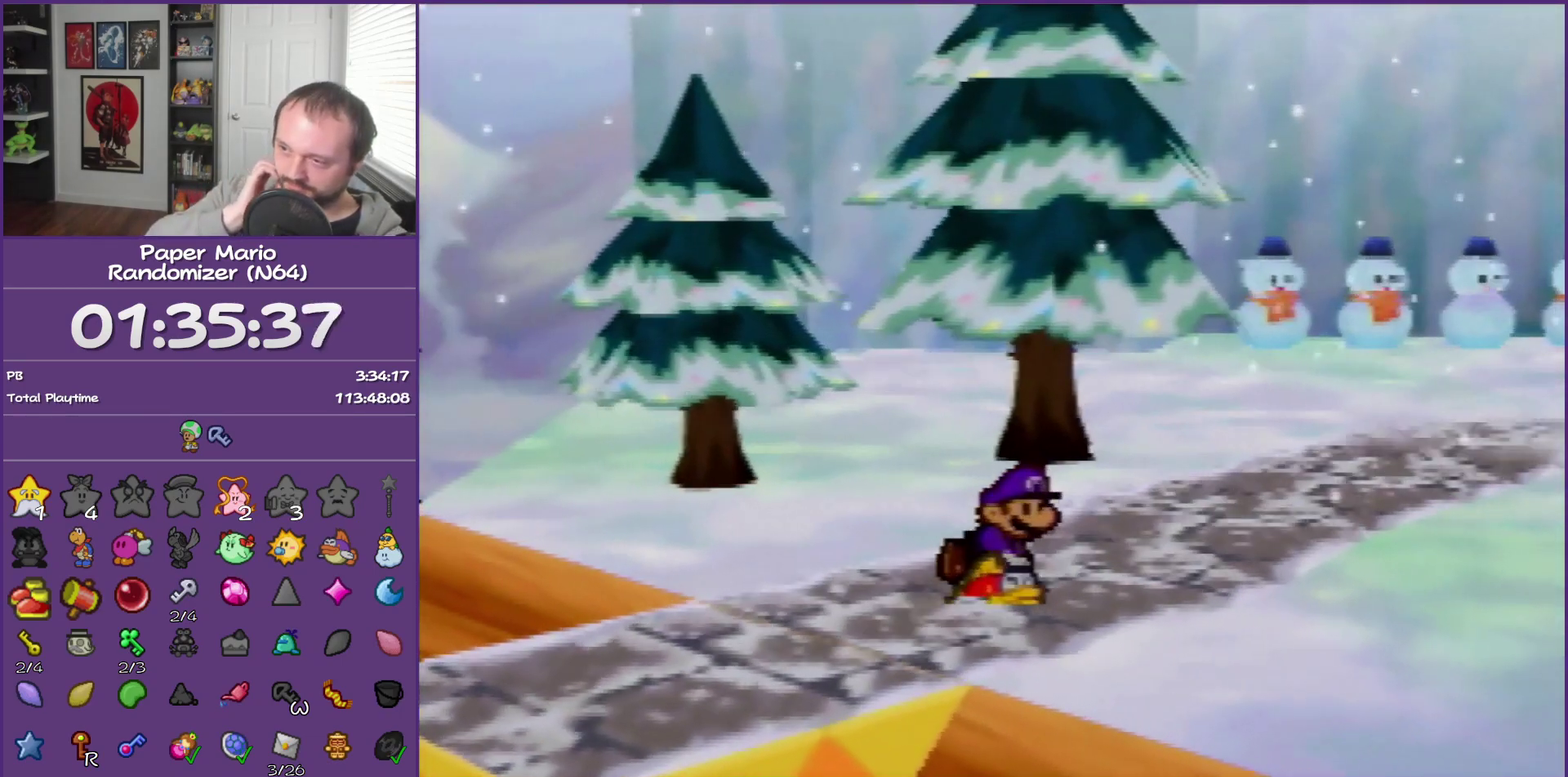
{"buttons": [], "left_stick": "up-right"}
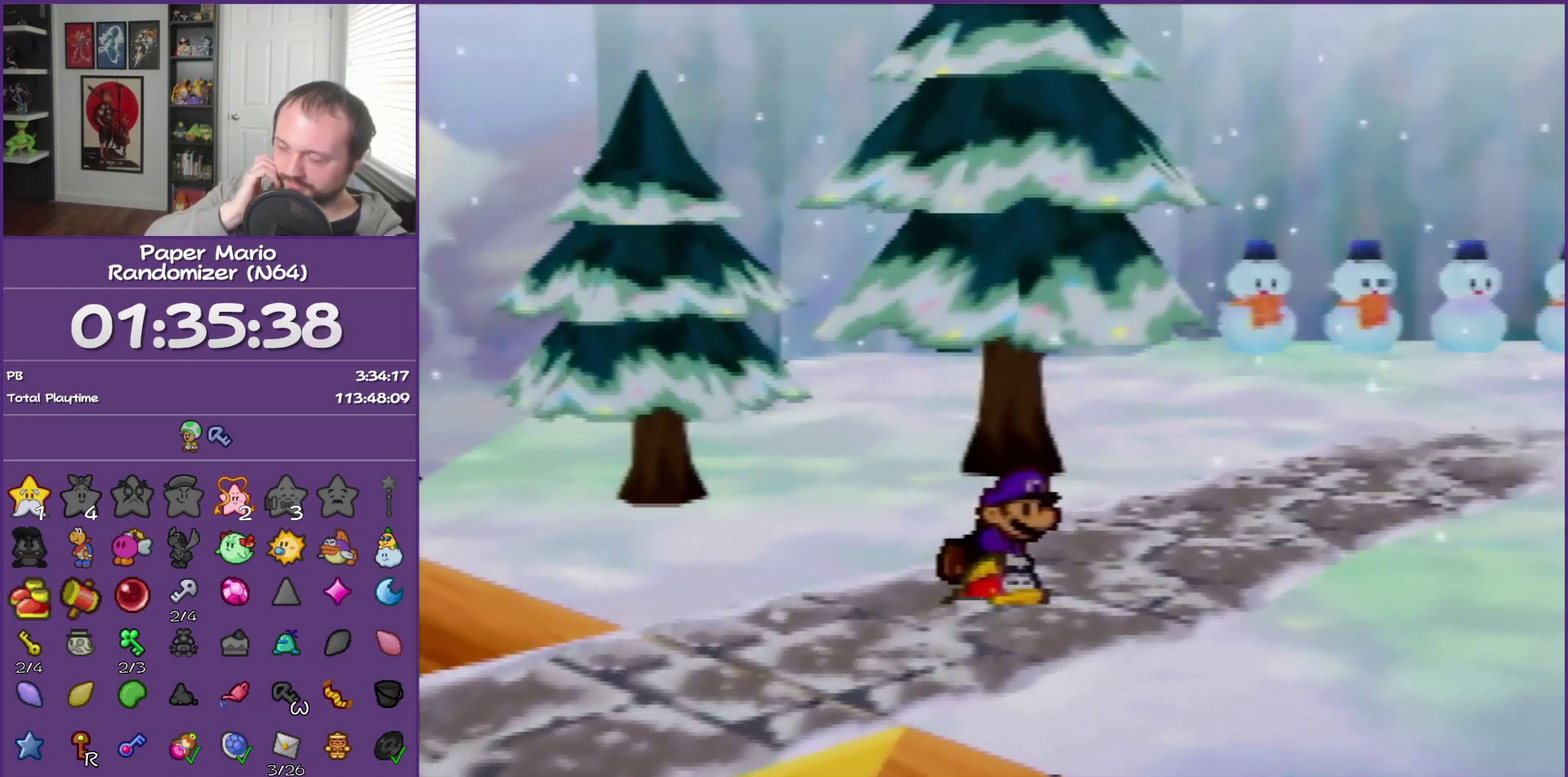
{"buttons": [], "left_stick": "up-right"}
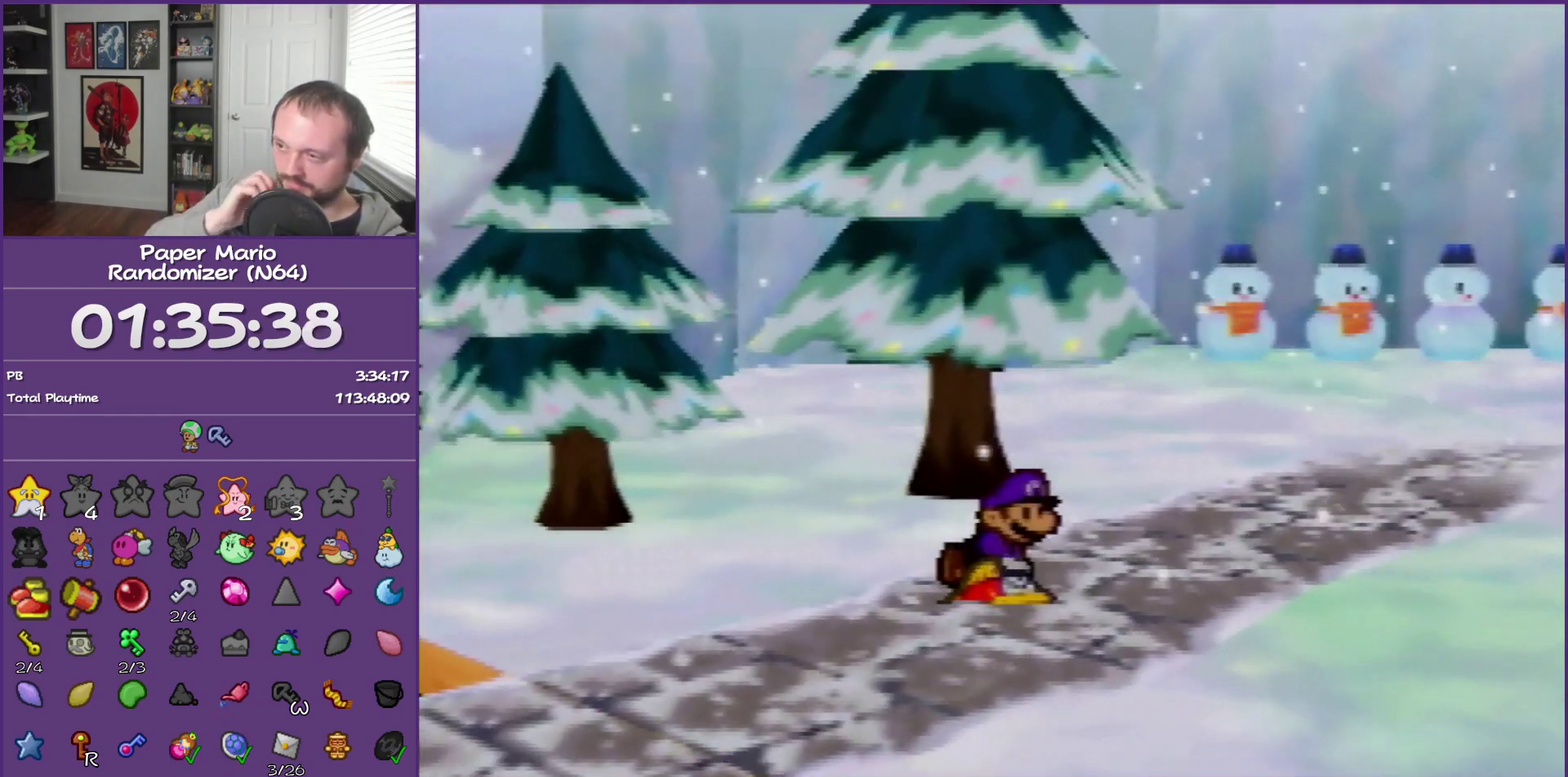
{"buttons": [], "left_stick": "up", "events": [[483, "left_stick", "up"]]}
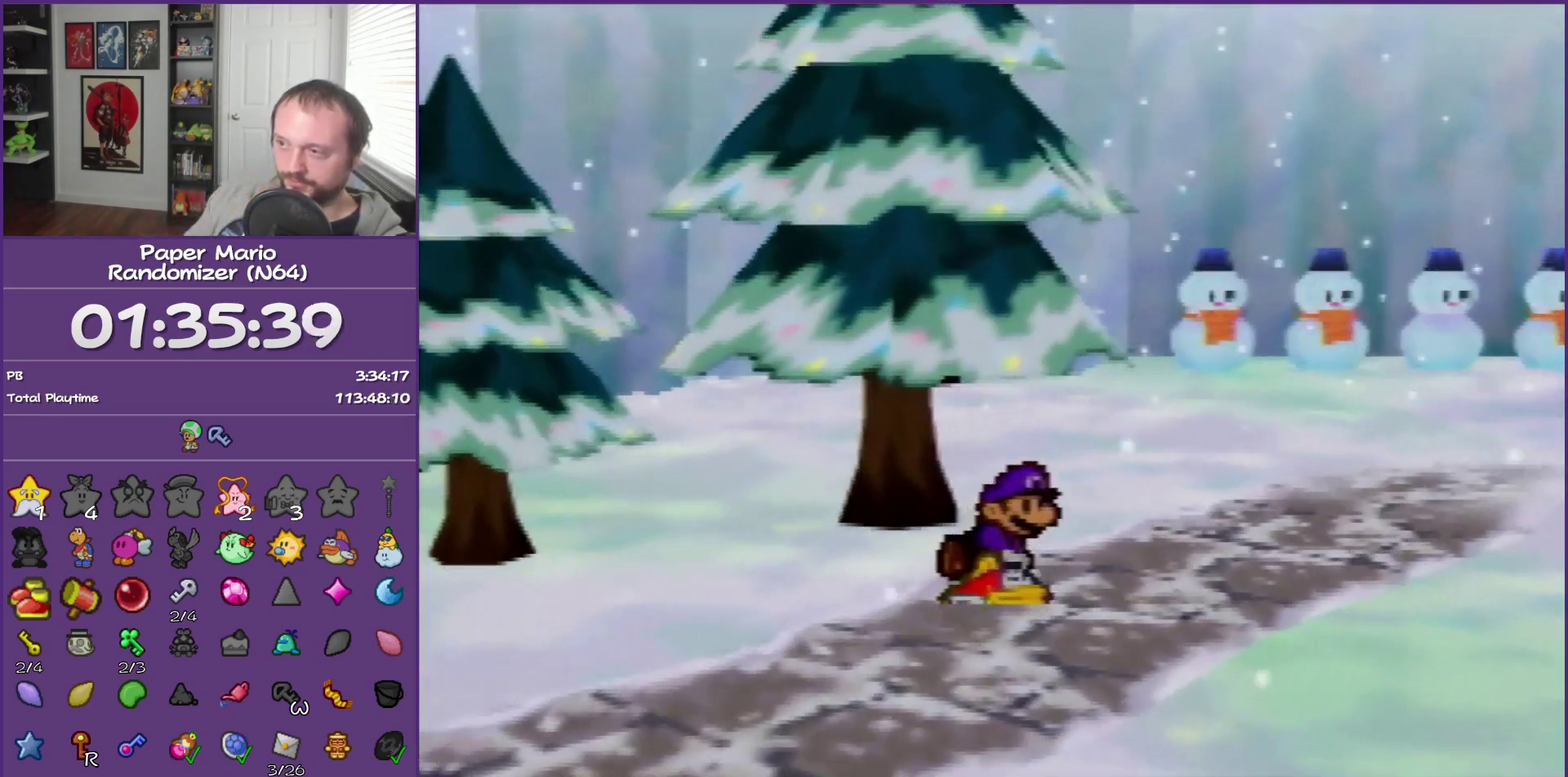
{"buttons": [], "left_stick": "up"}
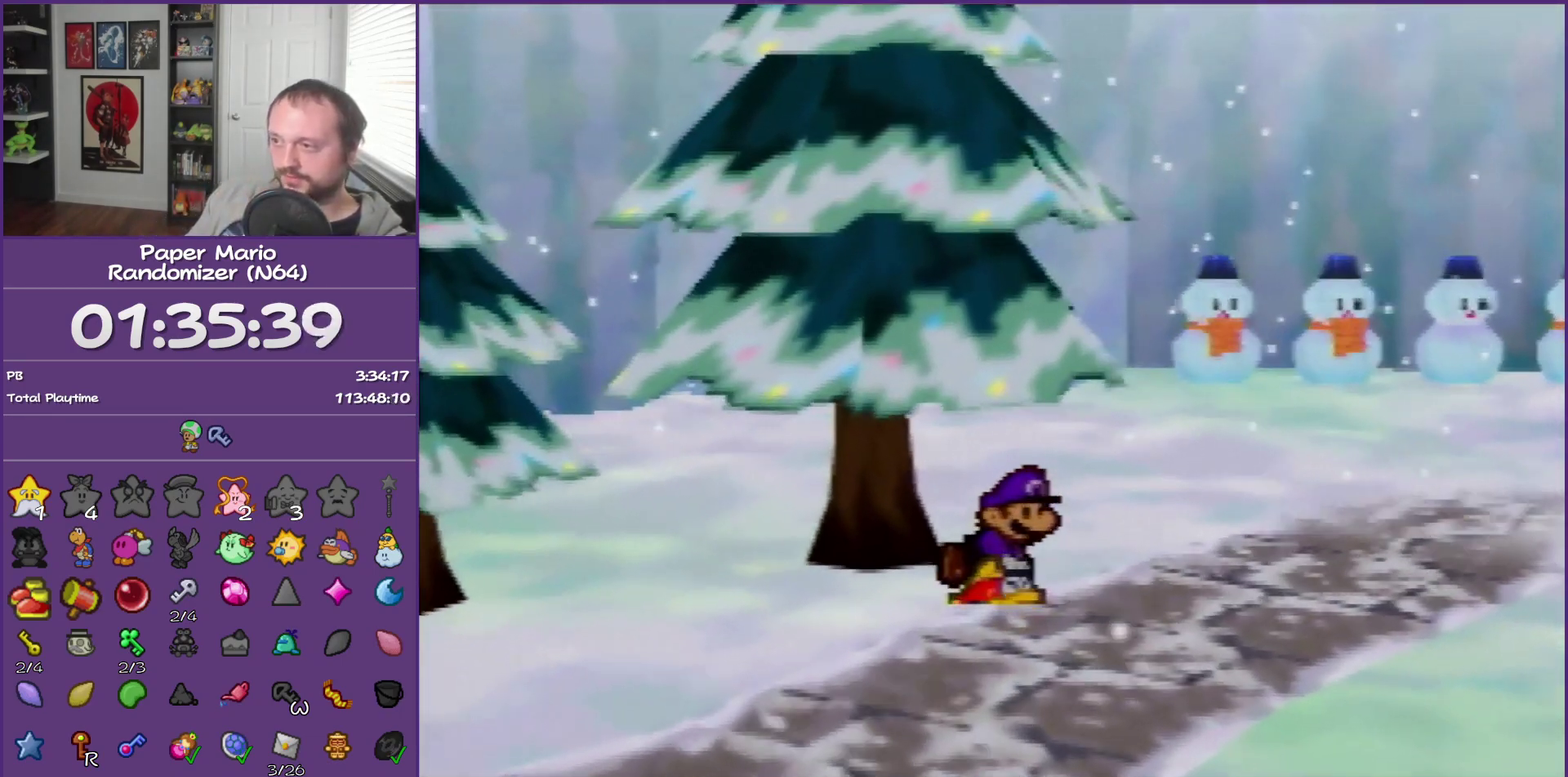
{"buttons": [], "left_stick": "up-right", "events": [[200, "left_stick", "up-right"]]}
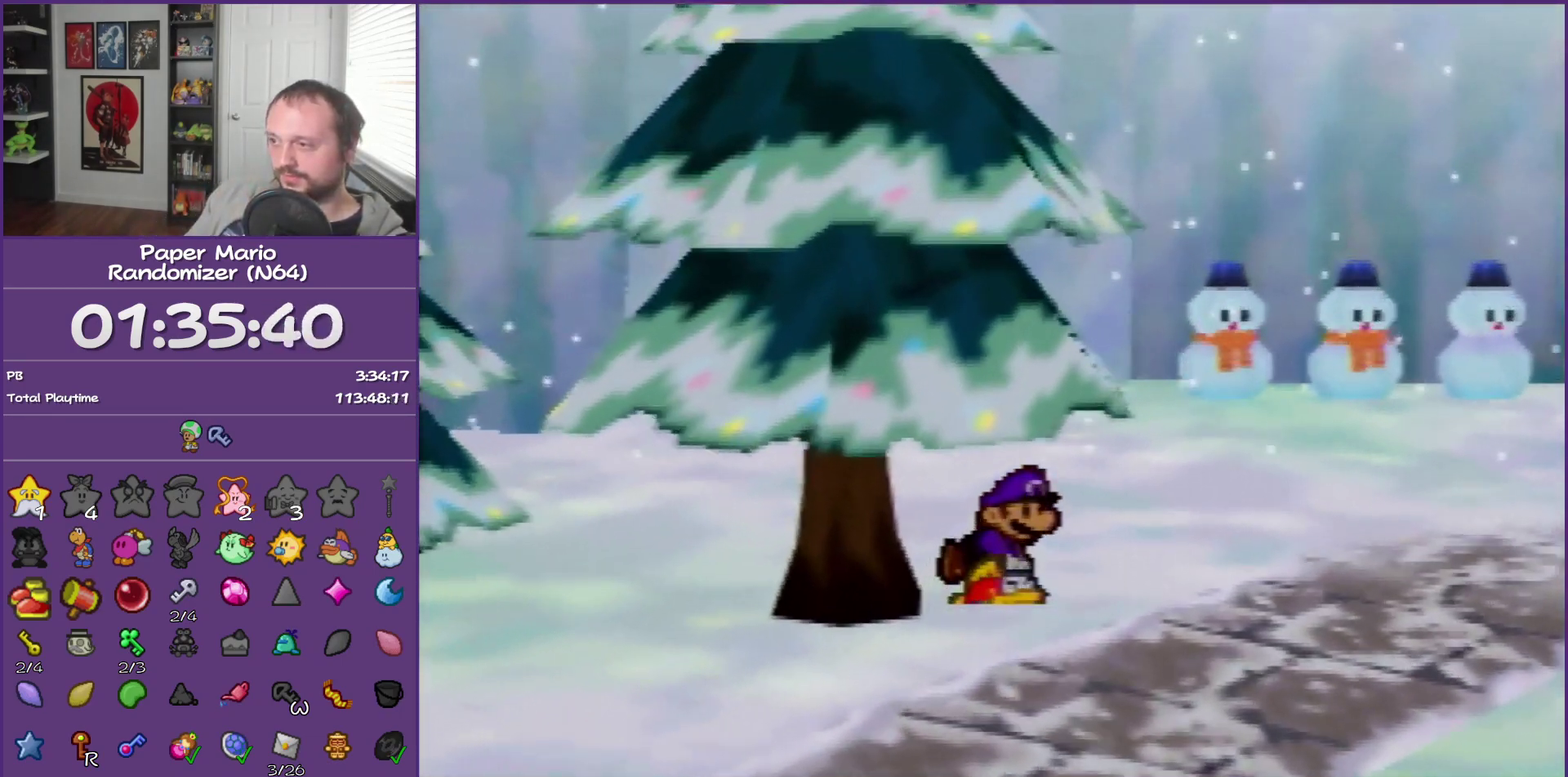
{"buttons": [], "left_stick": "up-right"}
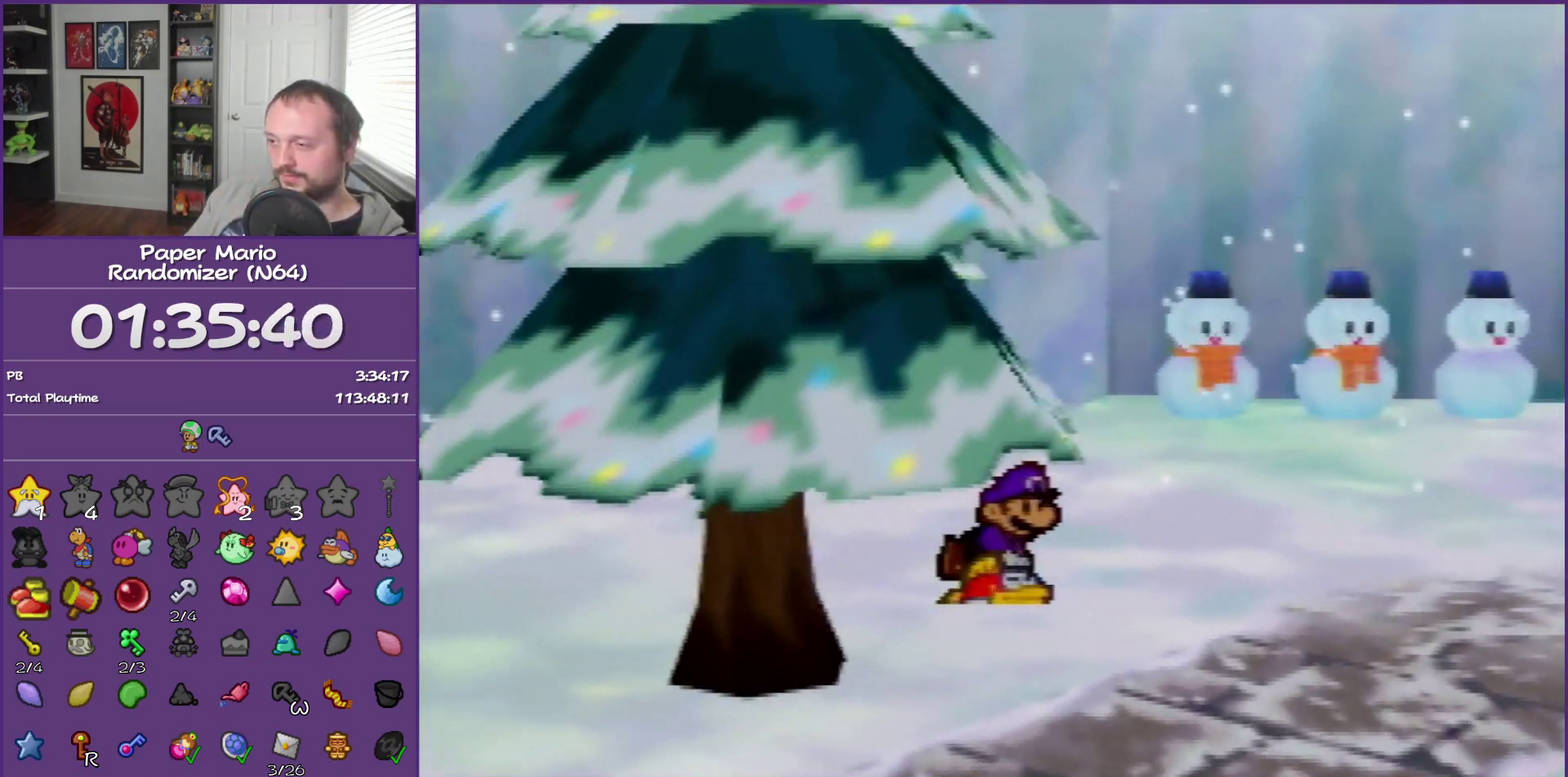
{"buttons": [], "left_stick": "up", "events": [[250, "left_stick", "up"]]}
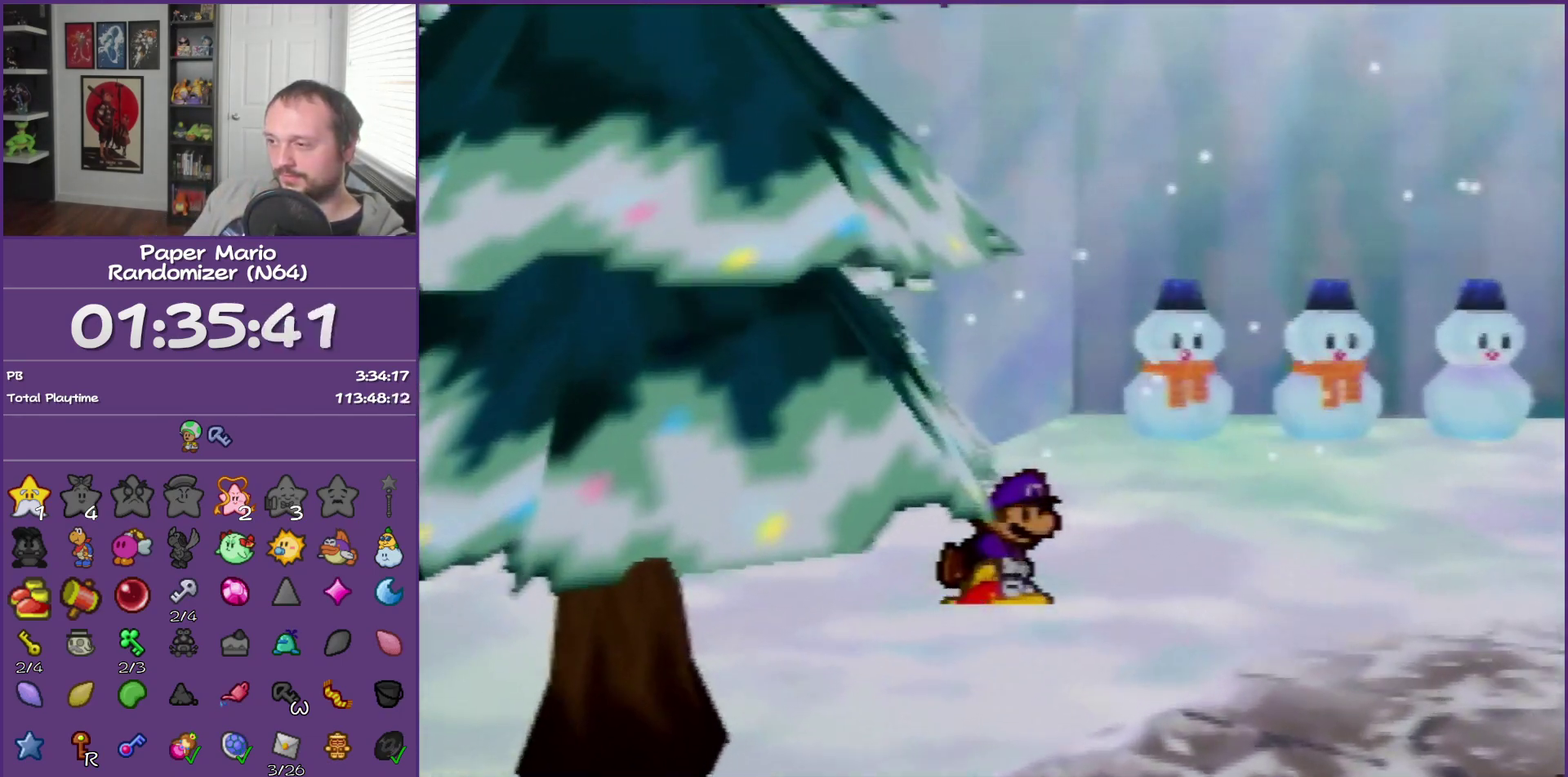
{"buttons": [], "left_stick": "up-left", "events": [[467, "left_stick", "up-left"]]}
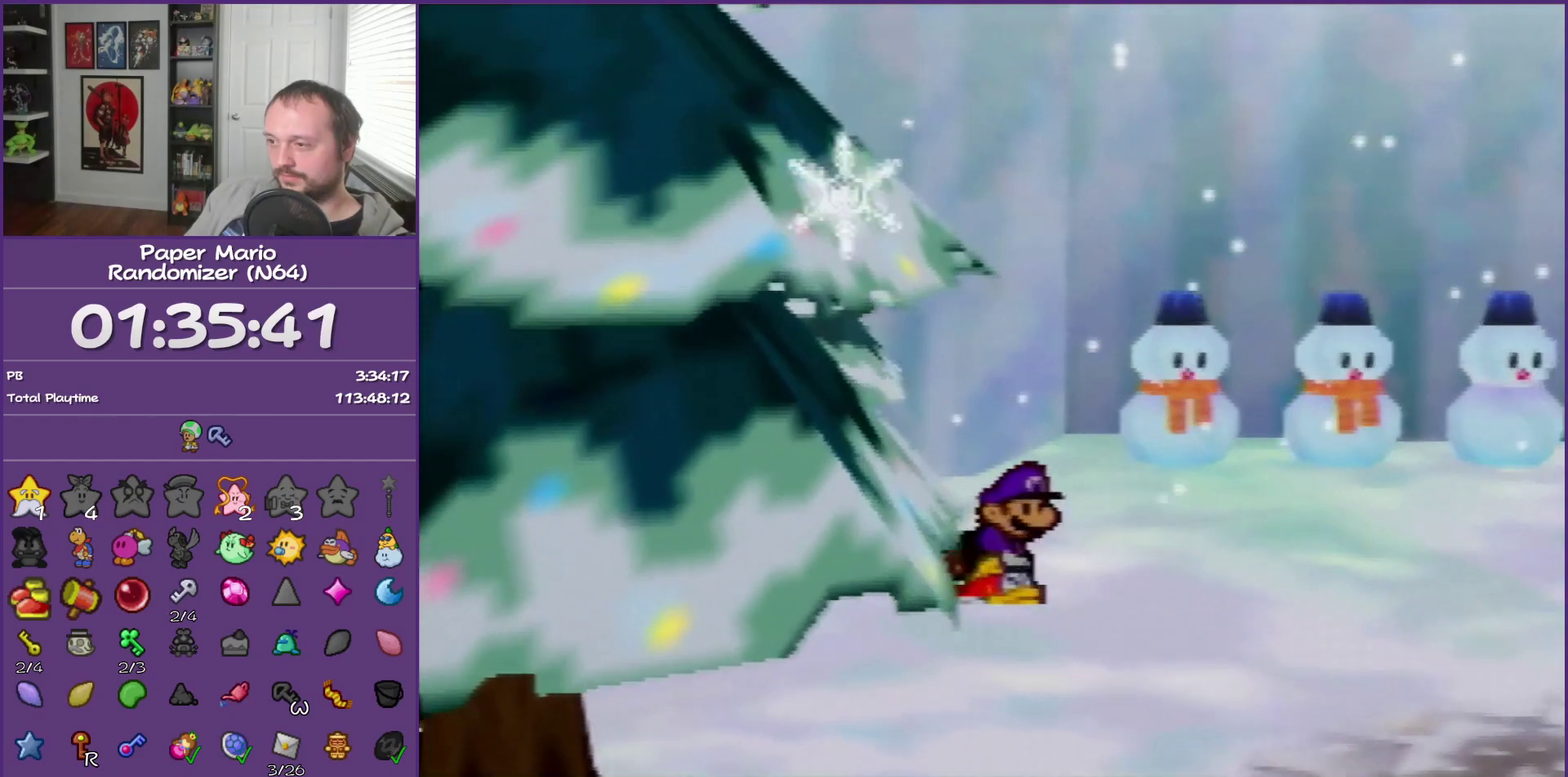
{"buttons": [], "left_stick": "up", "events": [[250, "left_stick", "up"]]}
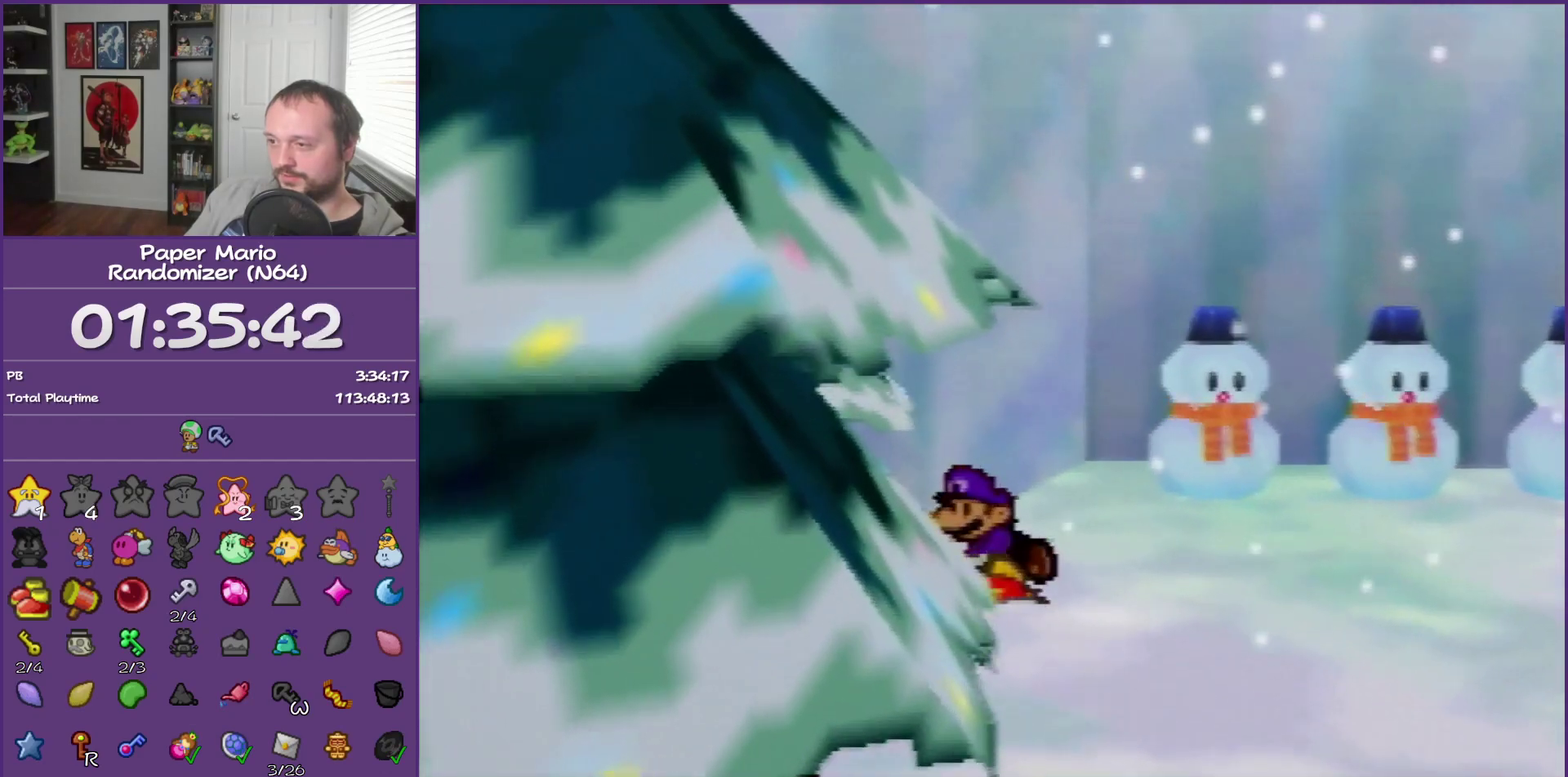
{"buttons": ["C_DOWN"], "left_stick": "up", "events": [[283, "C_DOWN", "down"]]}
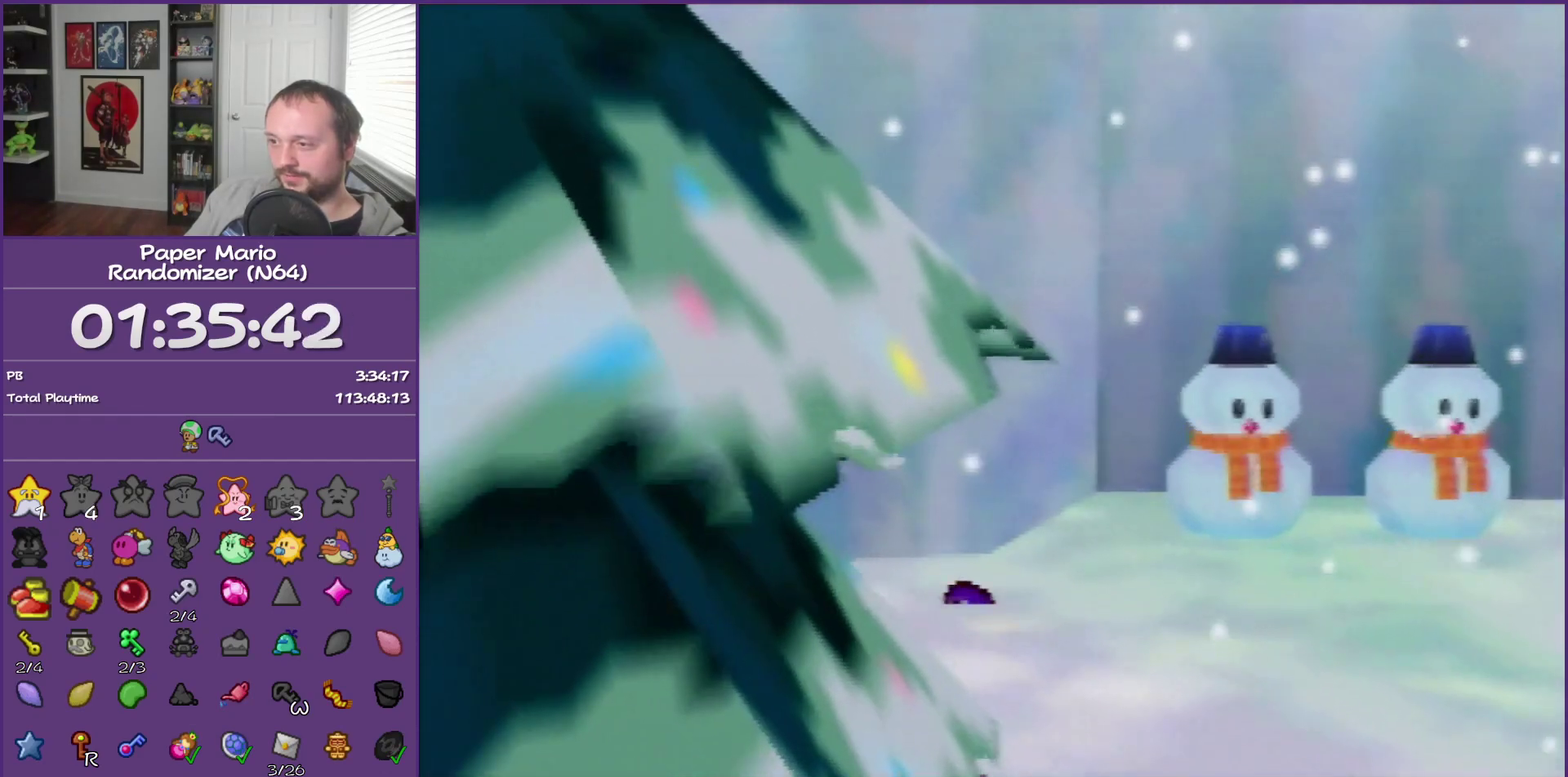
{"buttons": ["C_DOWN"], "left_stick": "up"}
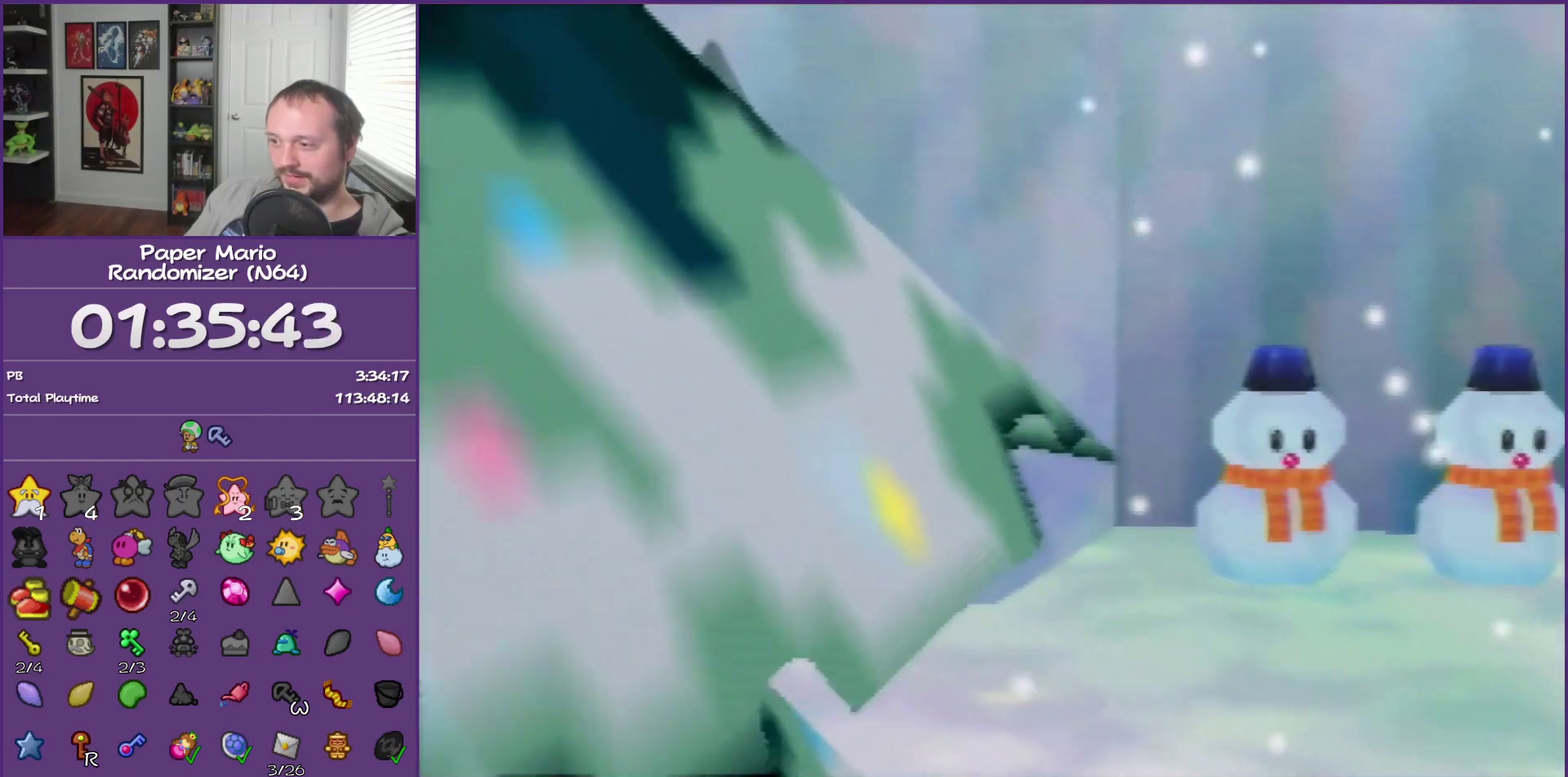
{"buttons": [], "left_stick": "up", "events": [[33, "C_DOWN", "up"]]}
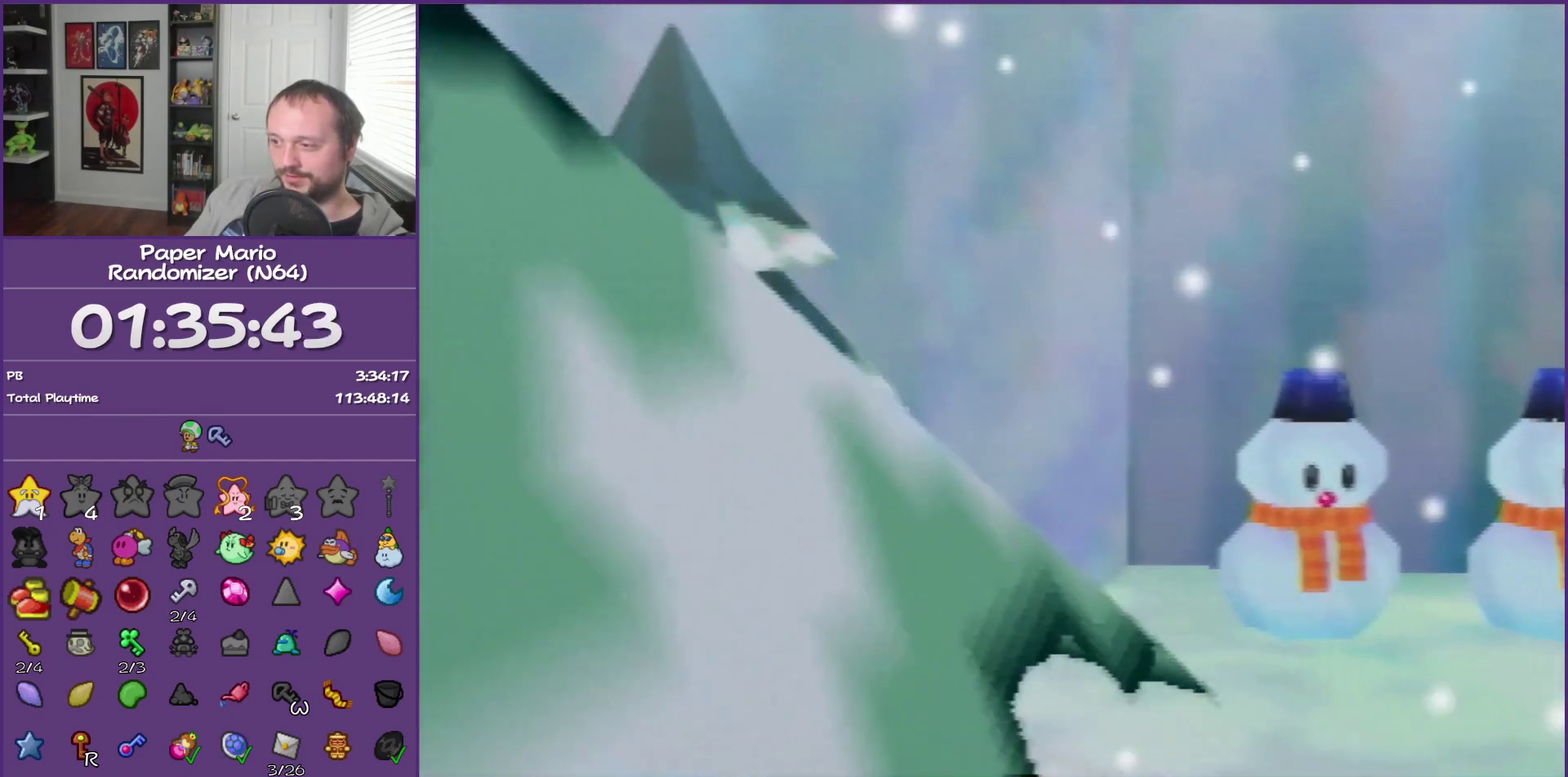
{"buttons": [], "left_stick": "up-right", "events": [[283, "left_stick", "up-right"]]}
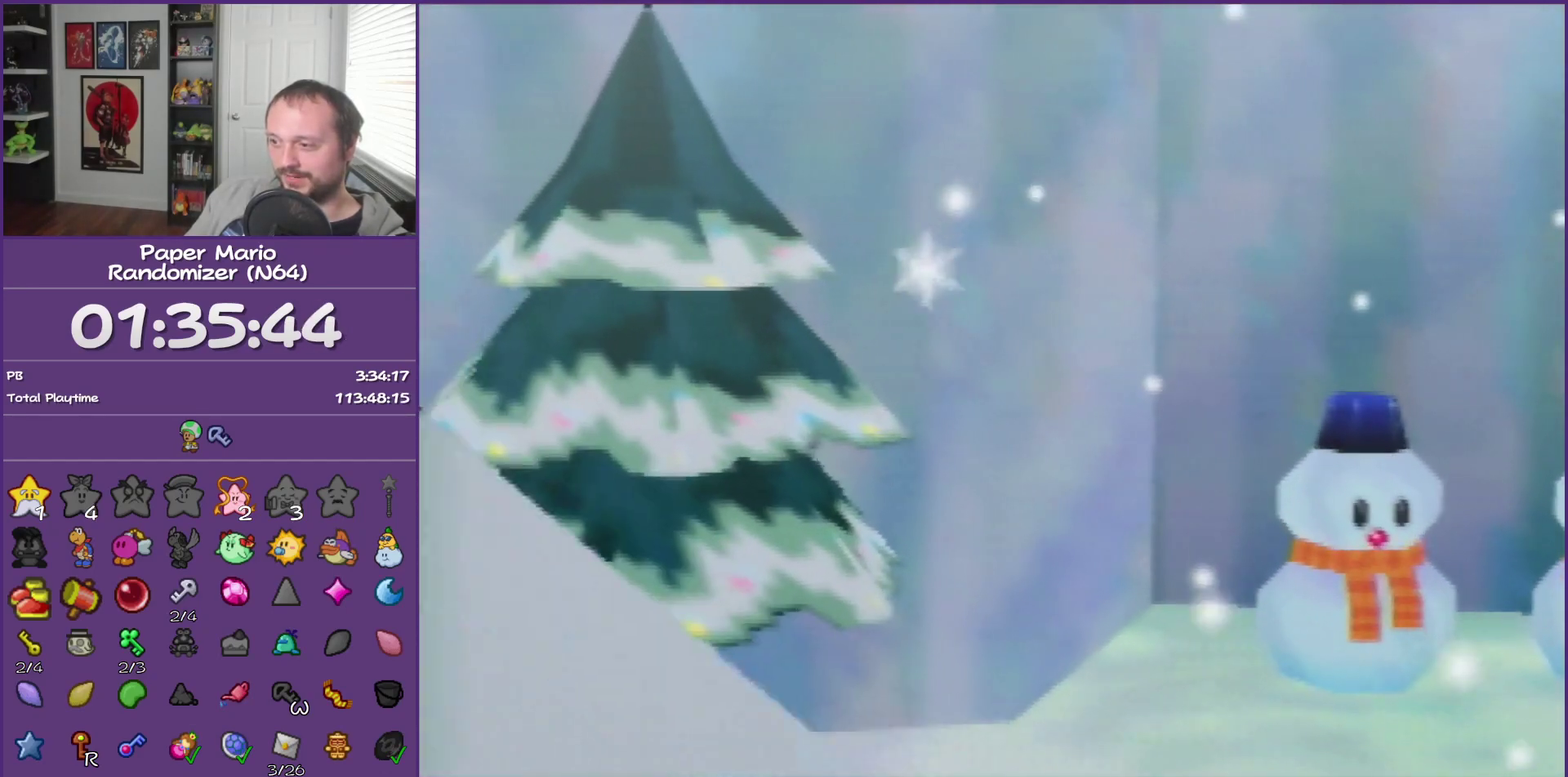
{"buttons": [], "left_stick": "up-right"}
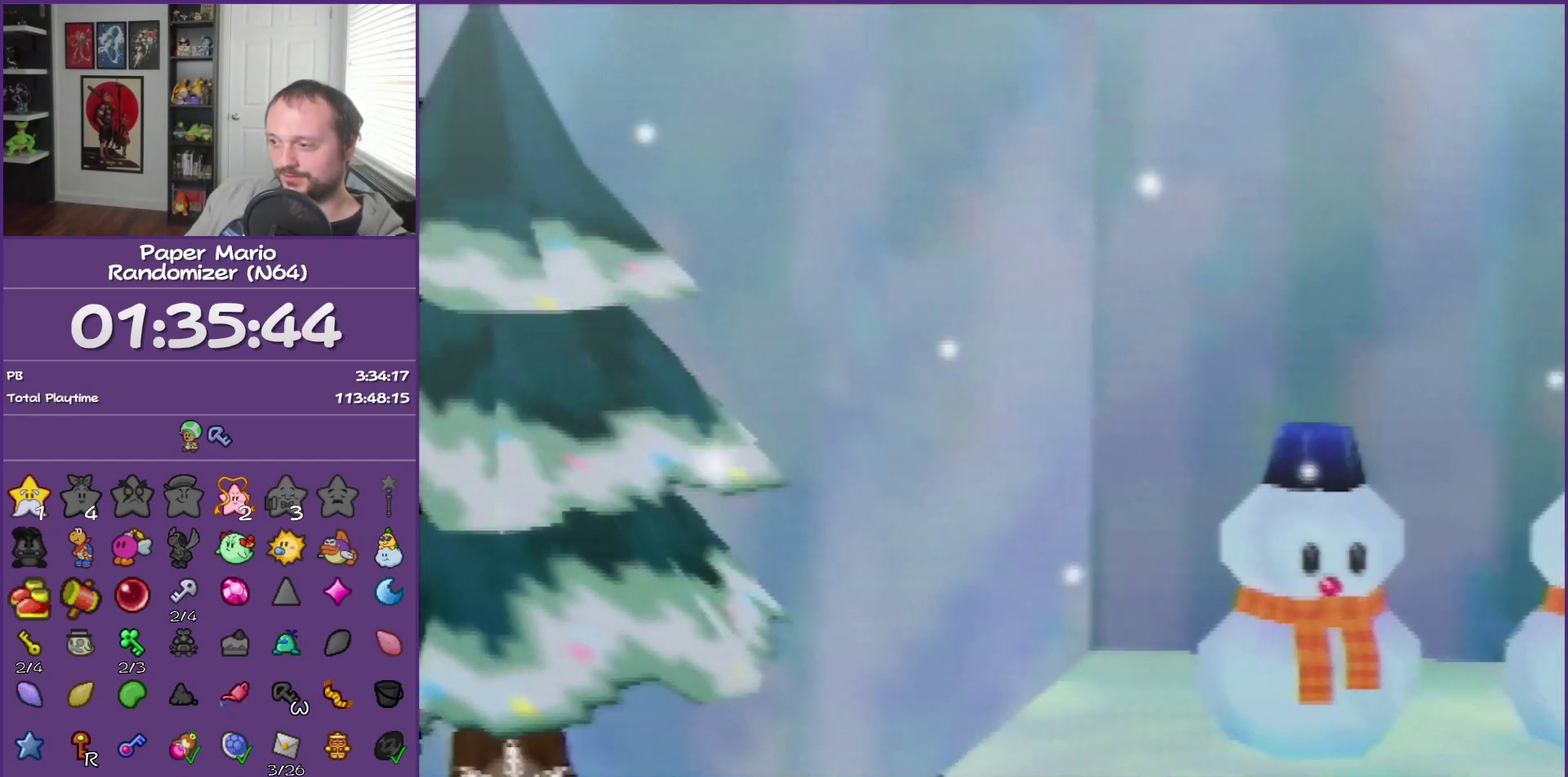
{"buttons": [], "left_stick": "right", "events": [[33, "left_stick", "right"]]}